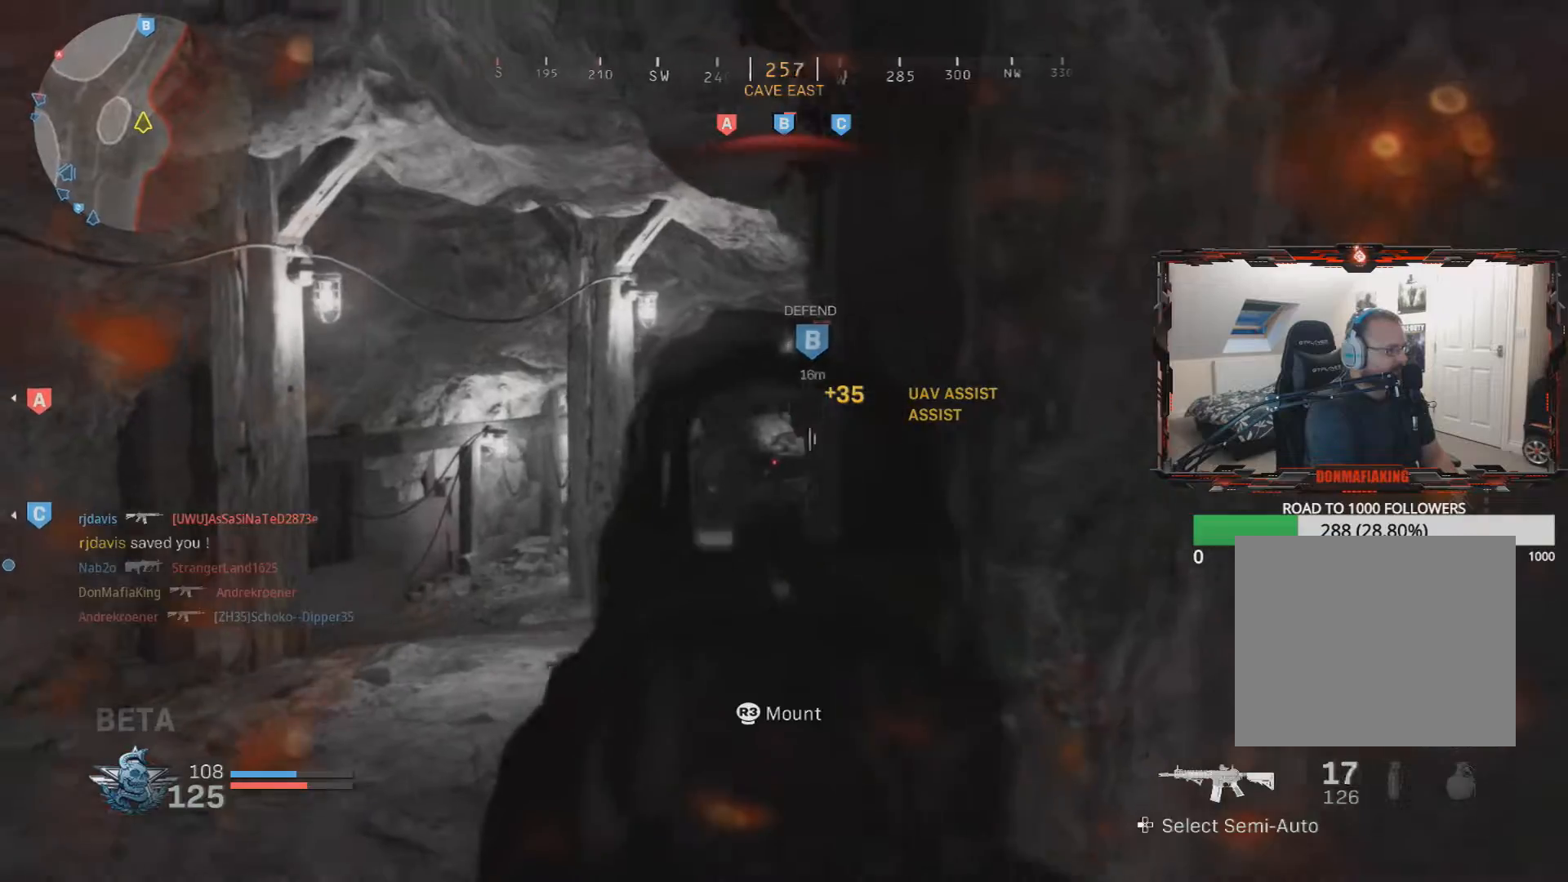
Gameplay with a controller (PlayStation layout); each line is a JSON object with the inputs held at the frame after it. "events" lists button and stick changes between this image and that frame as [ms after this image, input, new state], when the widget could be followed in between.
{"buttons": [], "left_stick": "down-left", "right_stick": "down-left", "events": [[84, "right_stick", "center"], [151, "right_stick", "left"], [167, "L2", "up"], [184, "left_stick", "down-left"], [217, "R2", "up"], [217, "right_stick", "center"], [317, "SQUARE", "down"], [401, "SQUARE", "up"], [451, "right_stick", "down-left"]]}
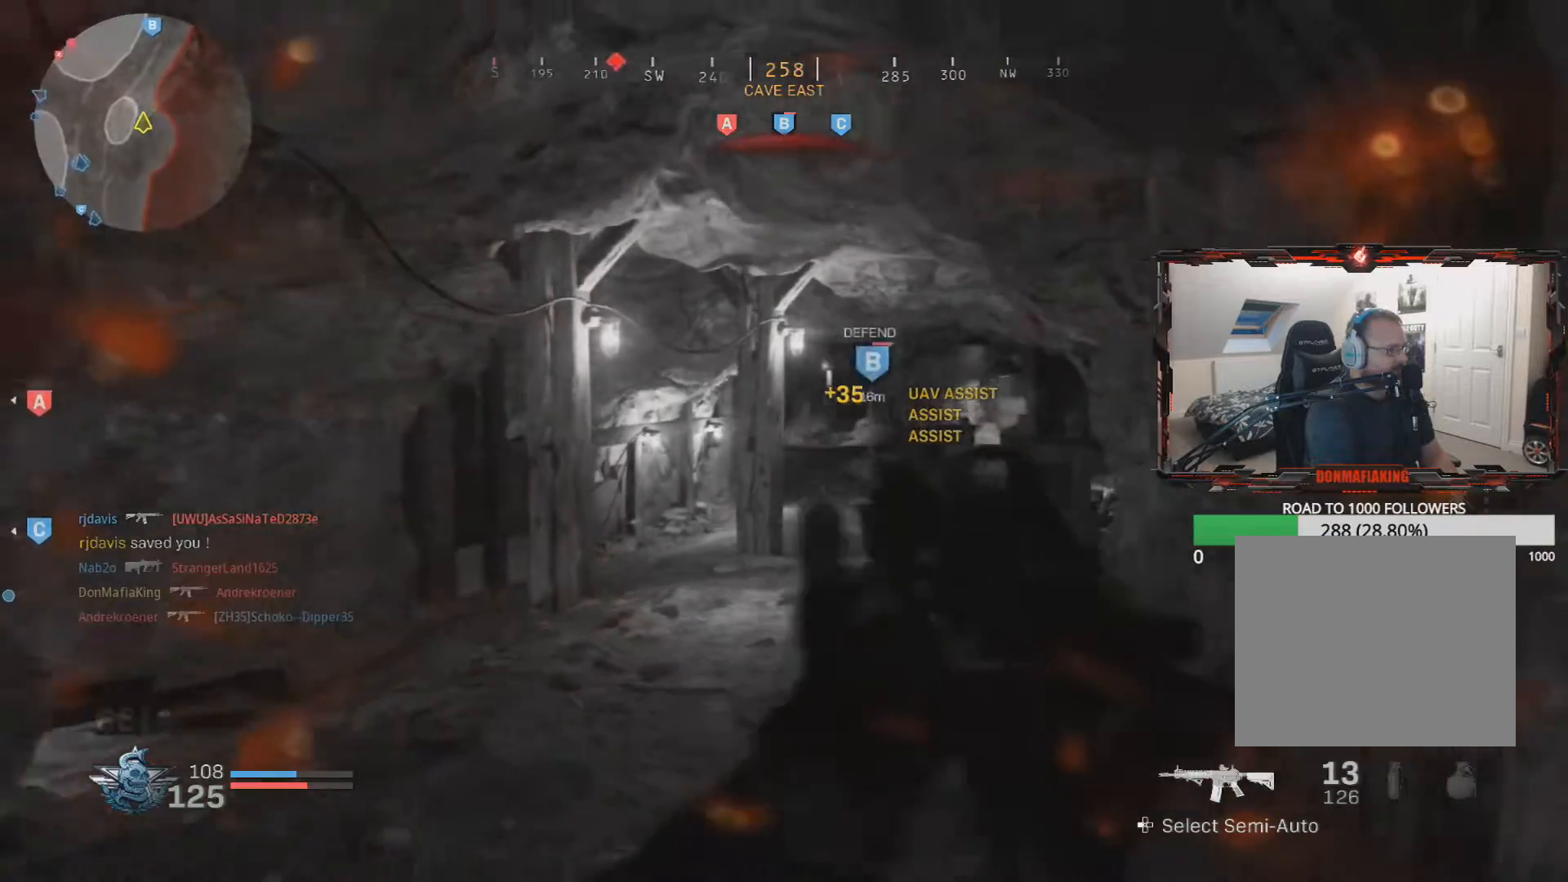
{"buttons": [], "left_stick": "up", "right_stick": "center", "events": [[33, "right_stick", "left"], [167, "left_stick", "left"], [350, "left_stick", "up-left"], [467, "right_stick", "center"], [484, "left_stick", "up"]]}
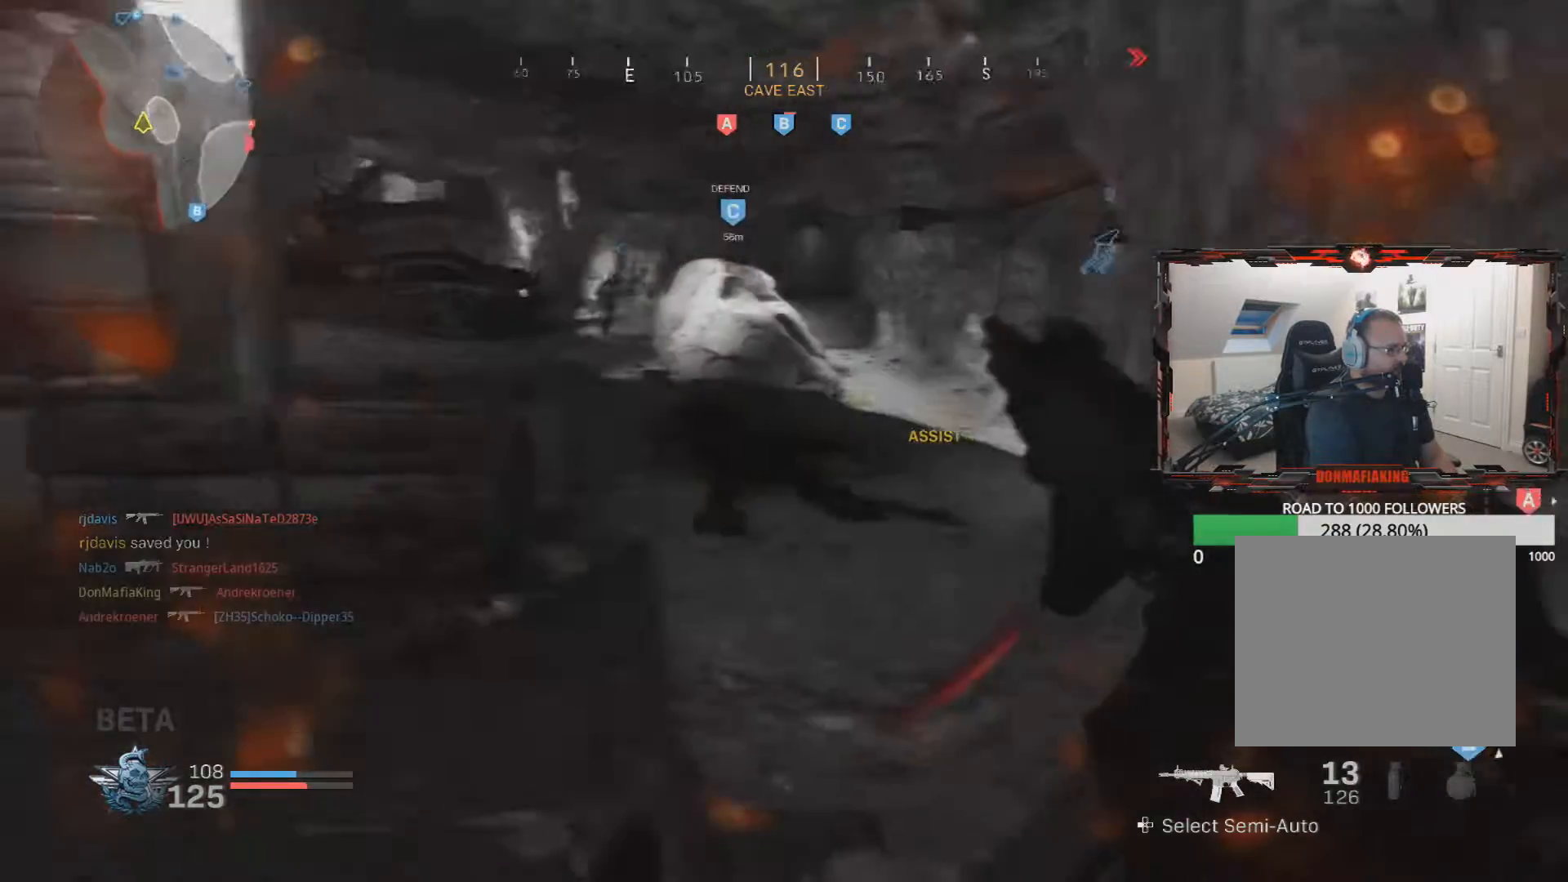
{"buttons": [], "left_stick": "up", "right_stick": "center", "events": [[234, "right_stick", "right"], [451, "right_stick", "center"]]}
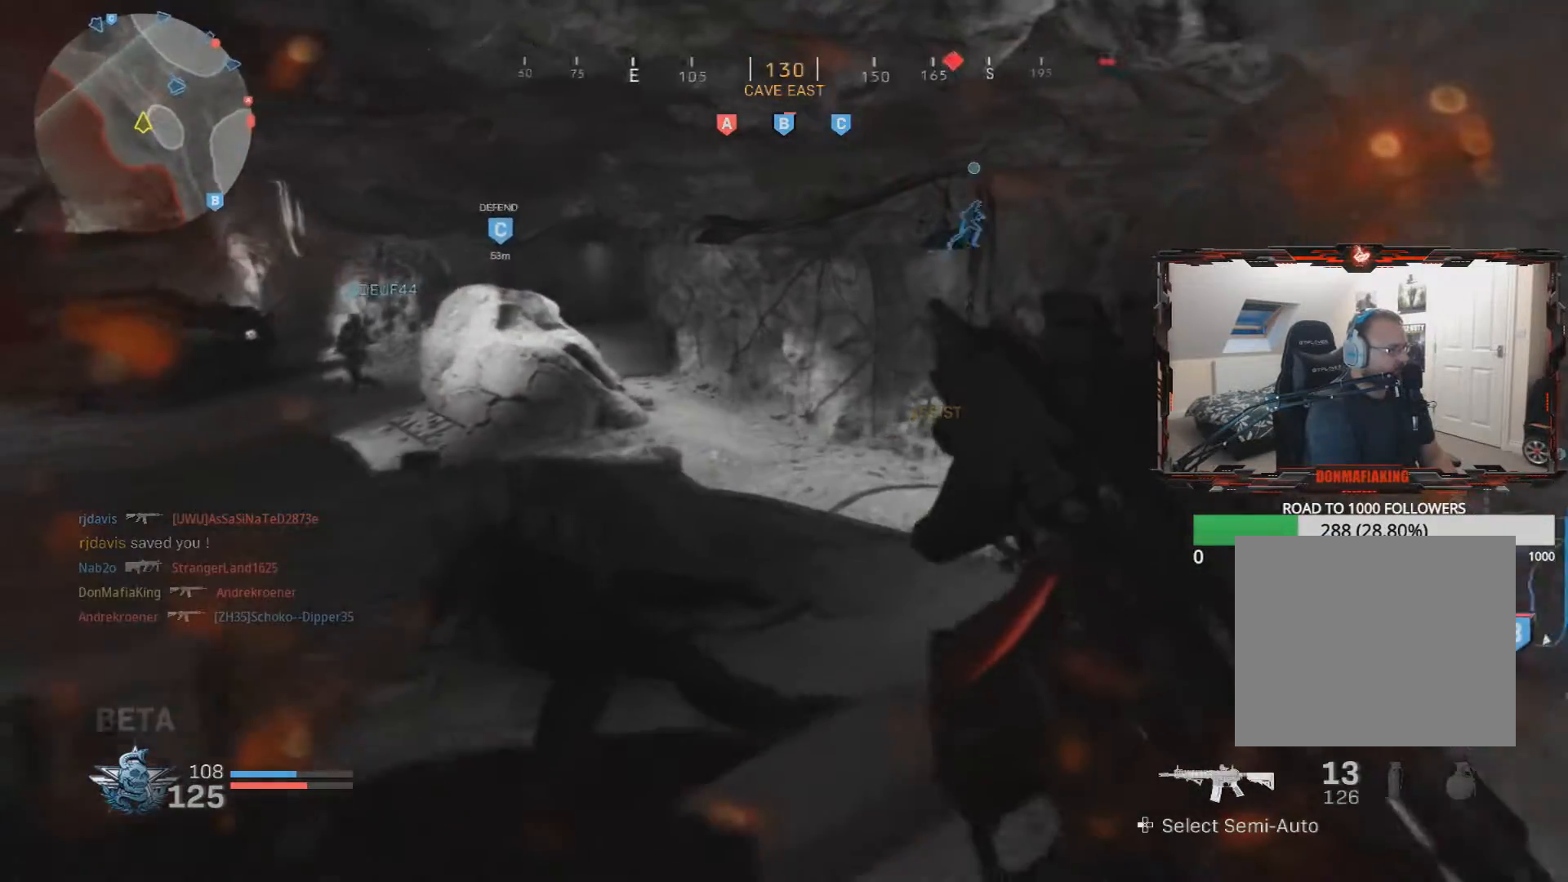
{"buttons": [], "left_stick": "left", "right_stick": "right", "events": [[284, "right_stick", "right"], [384, "left_stick", "left"]]}
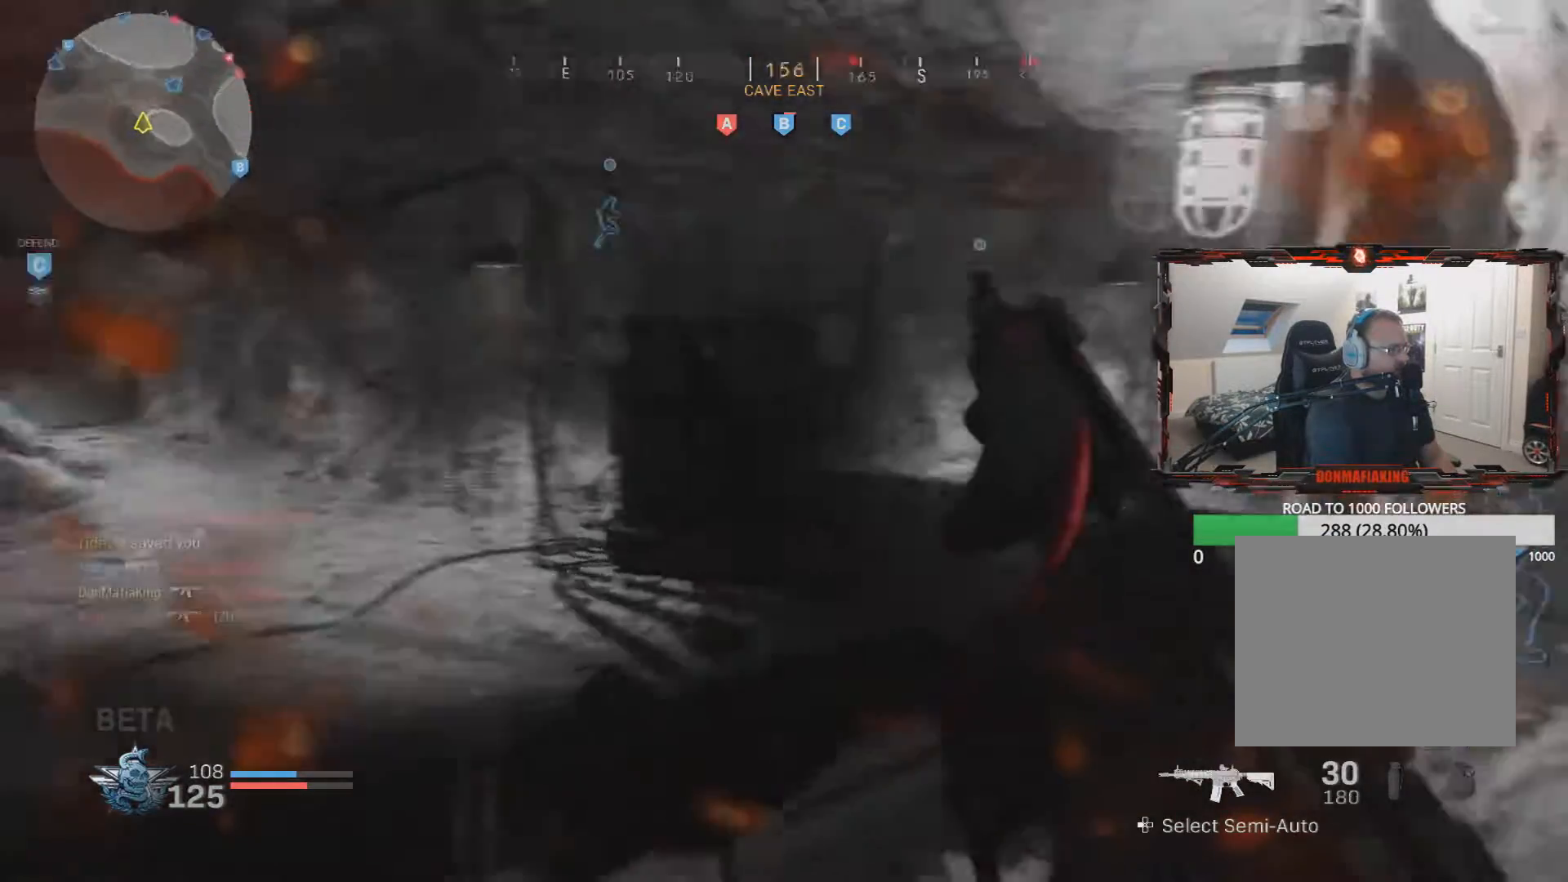
{"buttons": [], "left_stick": "right", "right_stick": "right", "events": [[84, "right_stick", "up-right"], [451, "left_stick", "right"], [451, "right_stick", "right"]]}
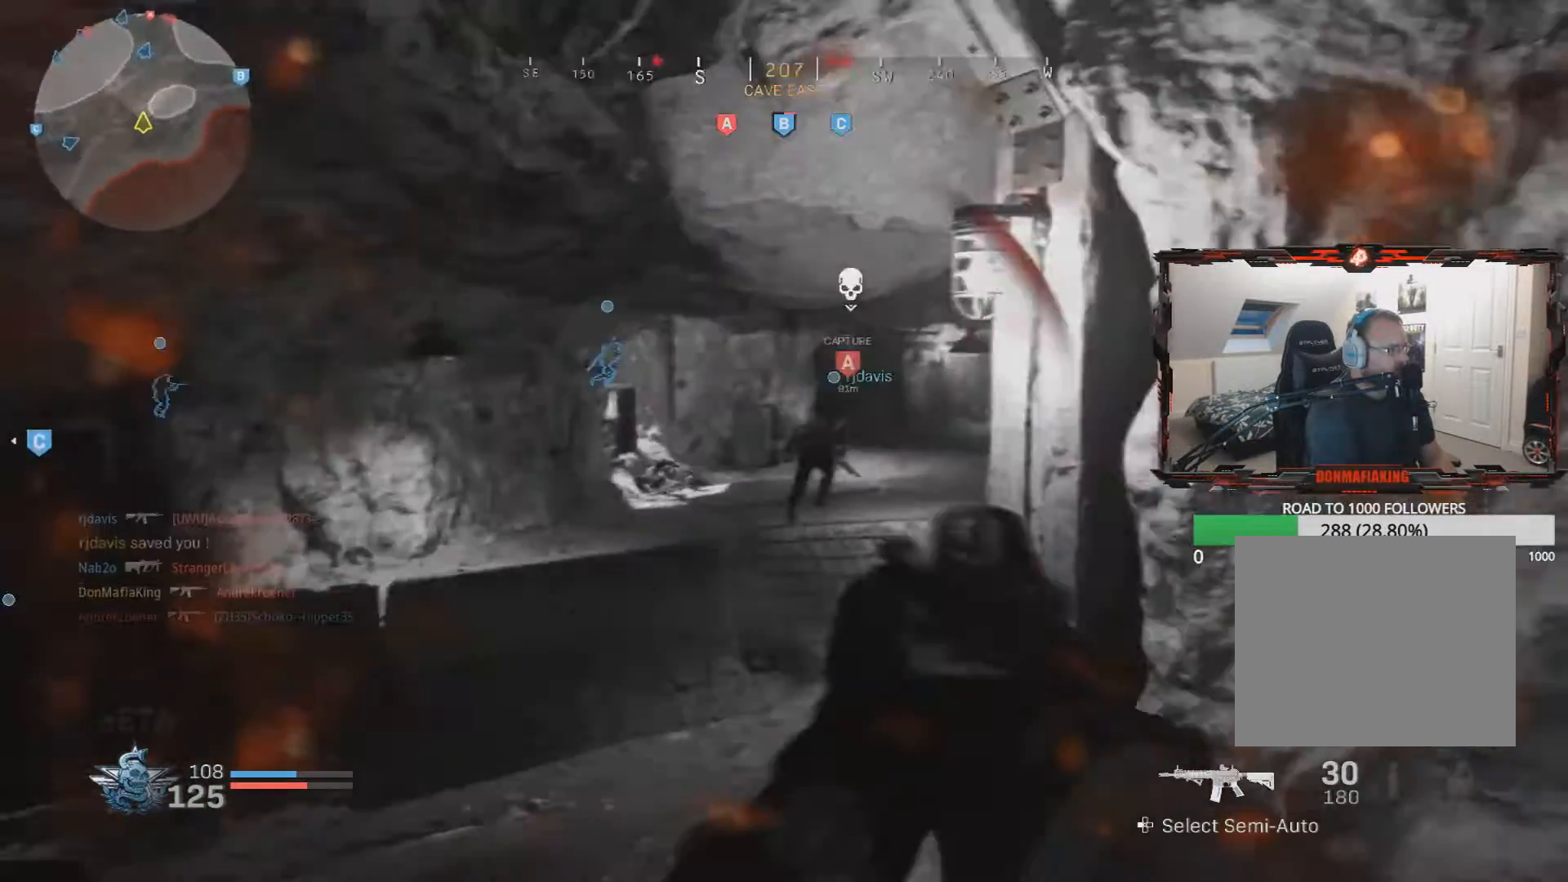
{"buttons": [], "left_stick": "up-right", "right_stick": "center", "events": [[100, "left_stick", "up-right"], [117, "L3", "down"], [234, "right_stick", "center"], [434, "L3", "up"]]}
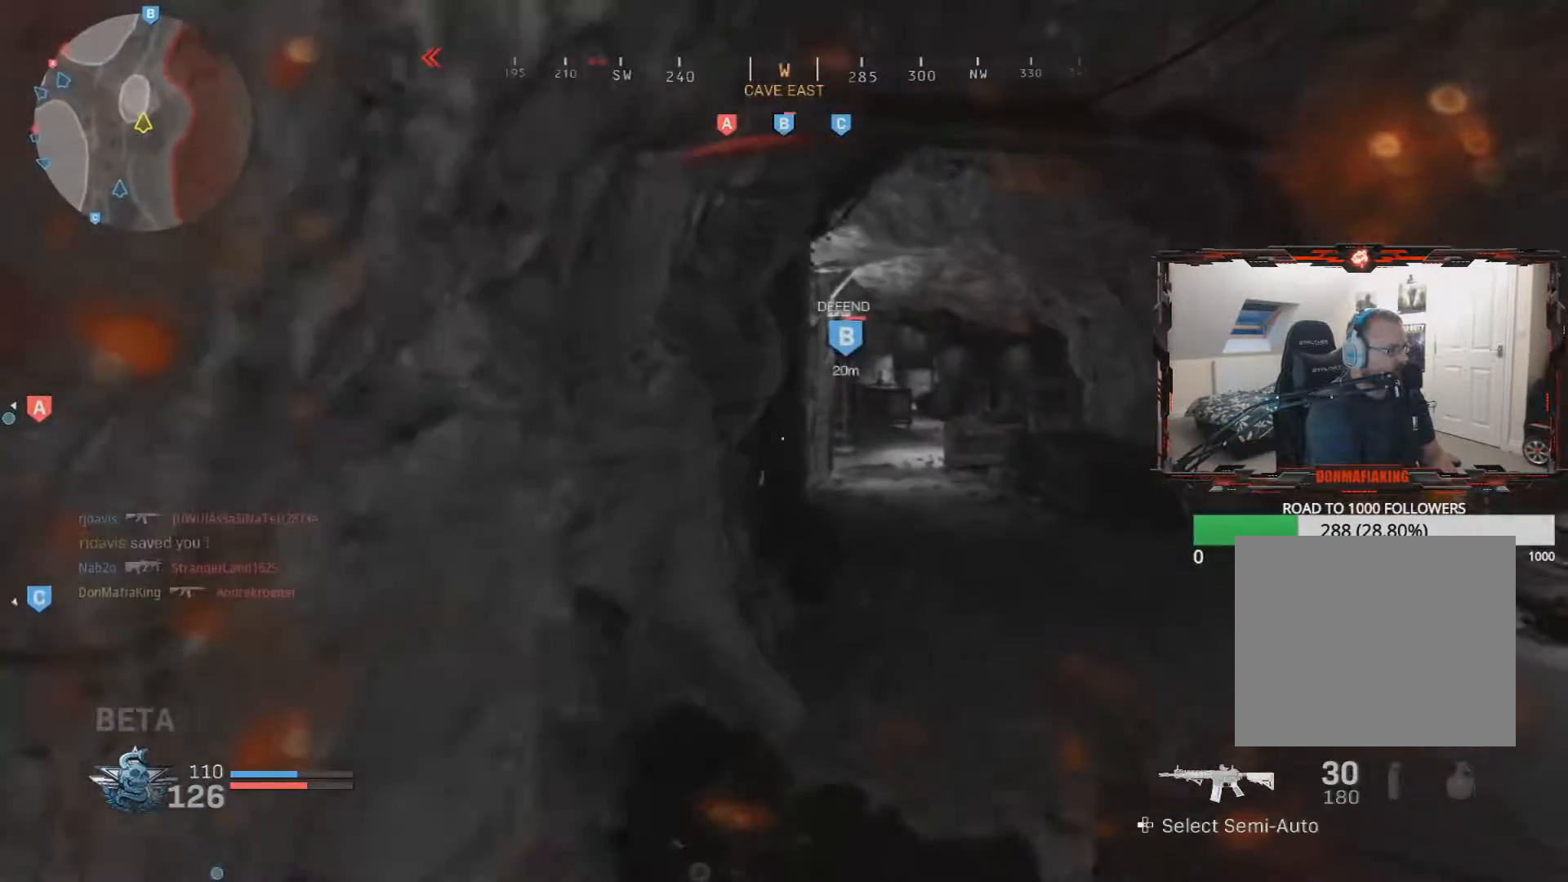
{"buttons": [], "left_stick": "up", "right_stick": "center", "events": [[117, "left_stick", "up"]]}
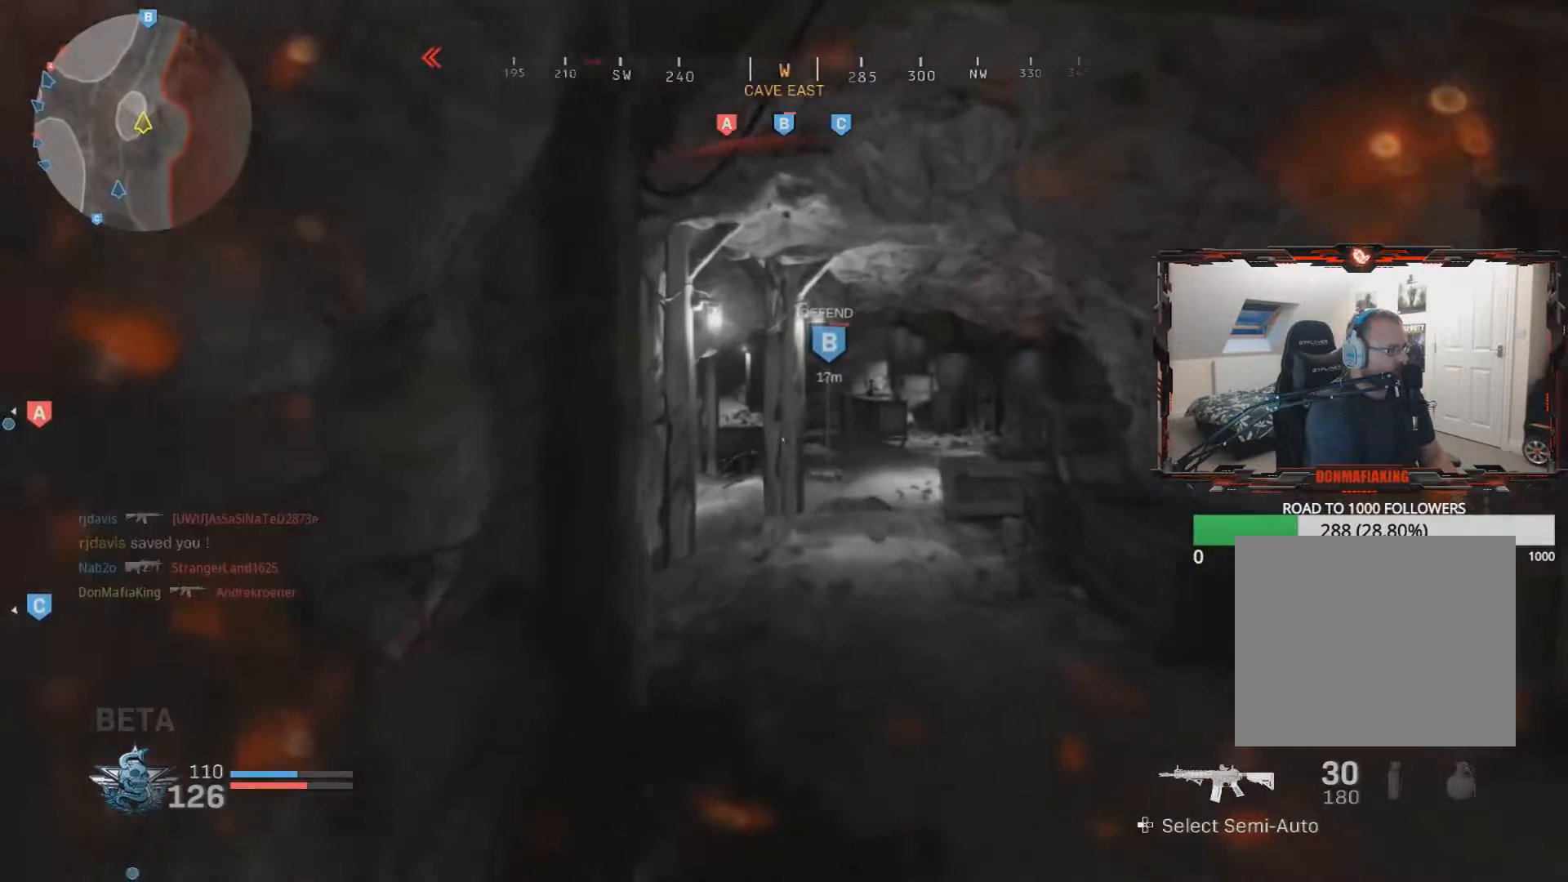
{"buttons": [], "left_stick": "up", "right_stick": "center", "events": []}
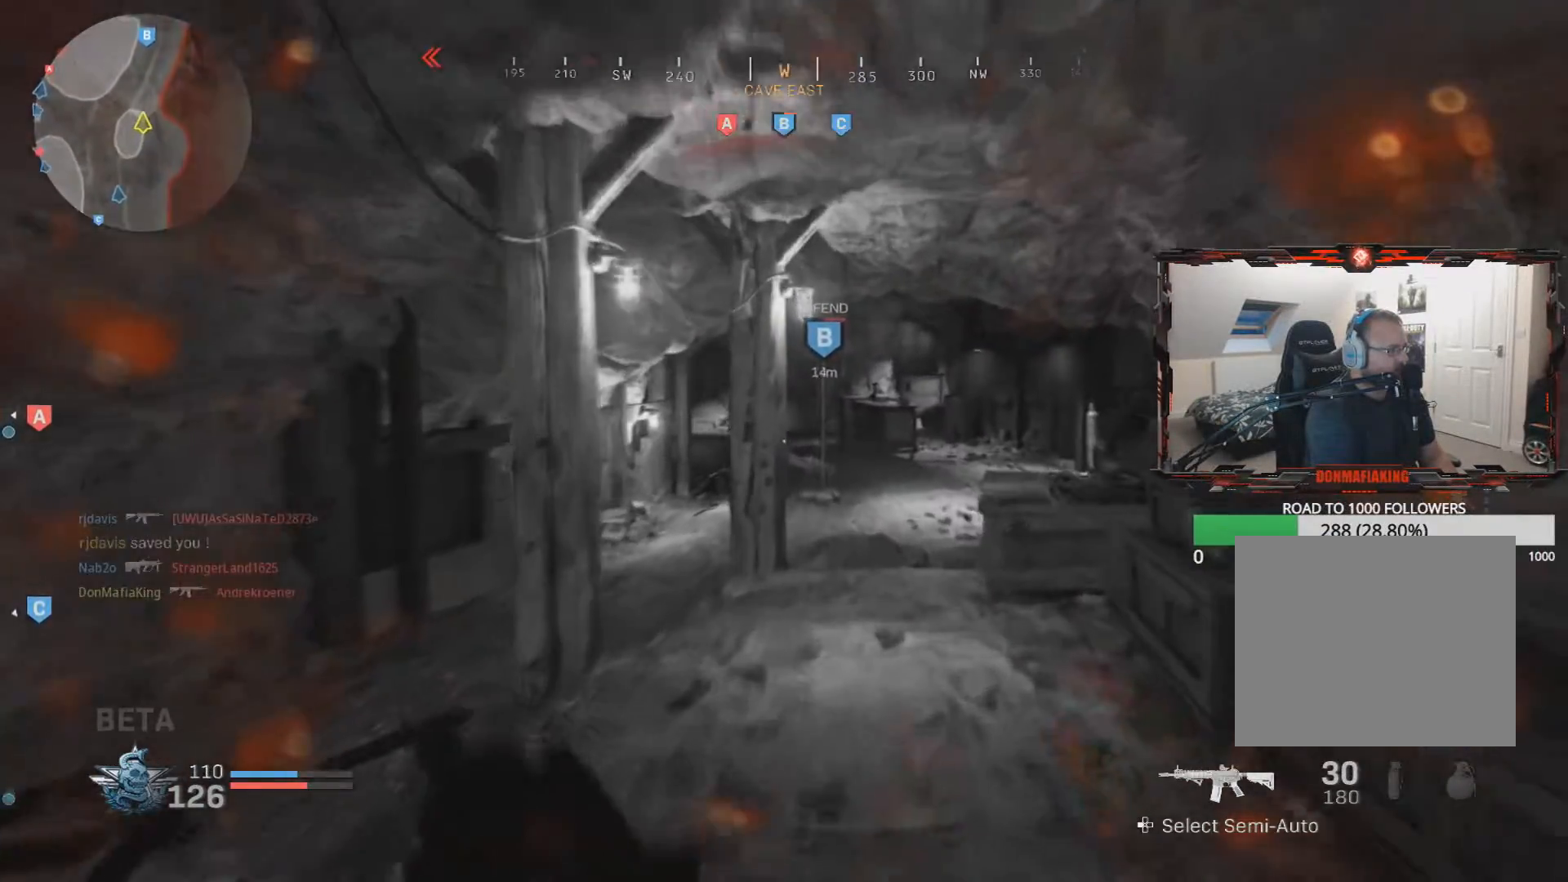
{"buttons": ["L3"], "left_stick": "up", "right_stick": "center", "events": [[84, "L3", "down"]]}
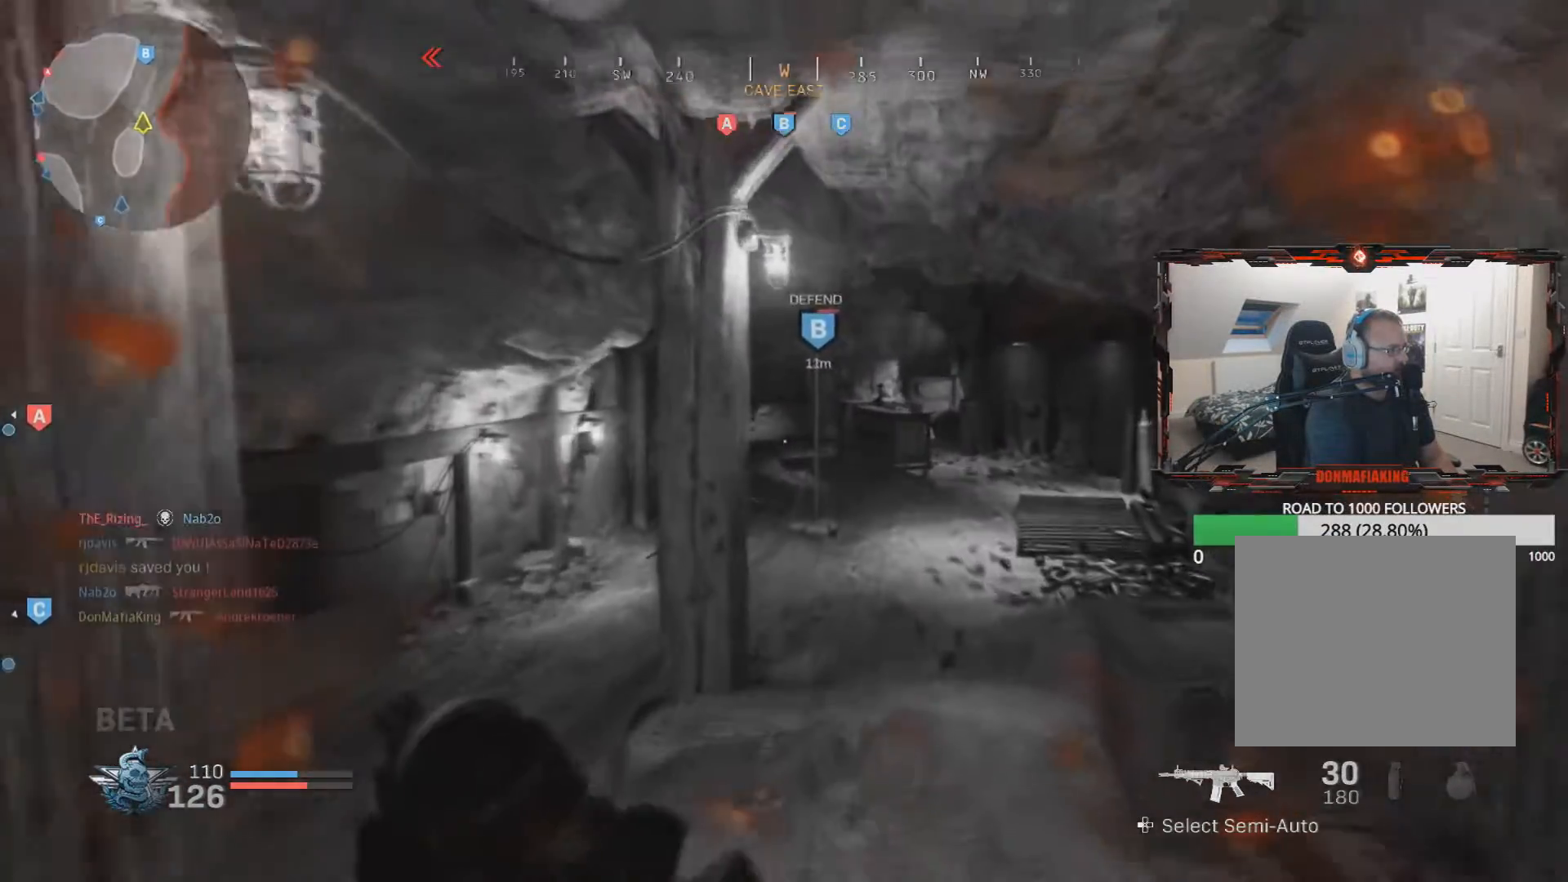
{"buttons": [], "left_stick": "up", "right_stick": "center", "events": [[33, "L3", "up"]]}
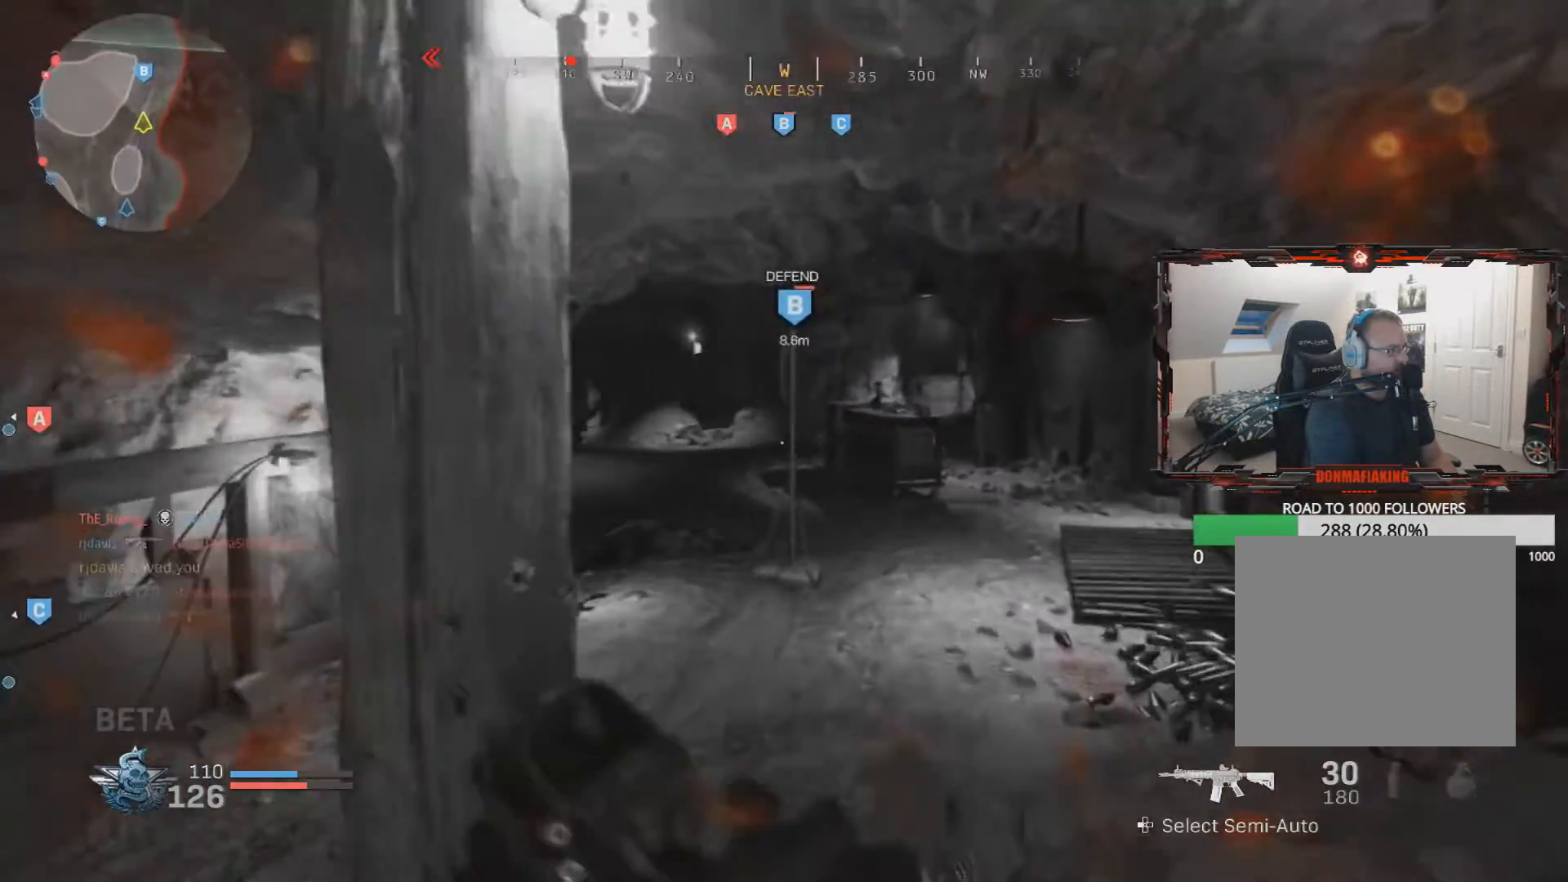
{"buttons": [], "left_stick": "up", "right_stick": "up-left", "events": [[368, "right_stick", "up-left"]]}
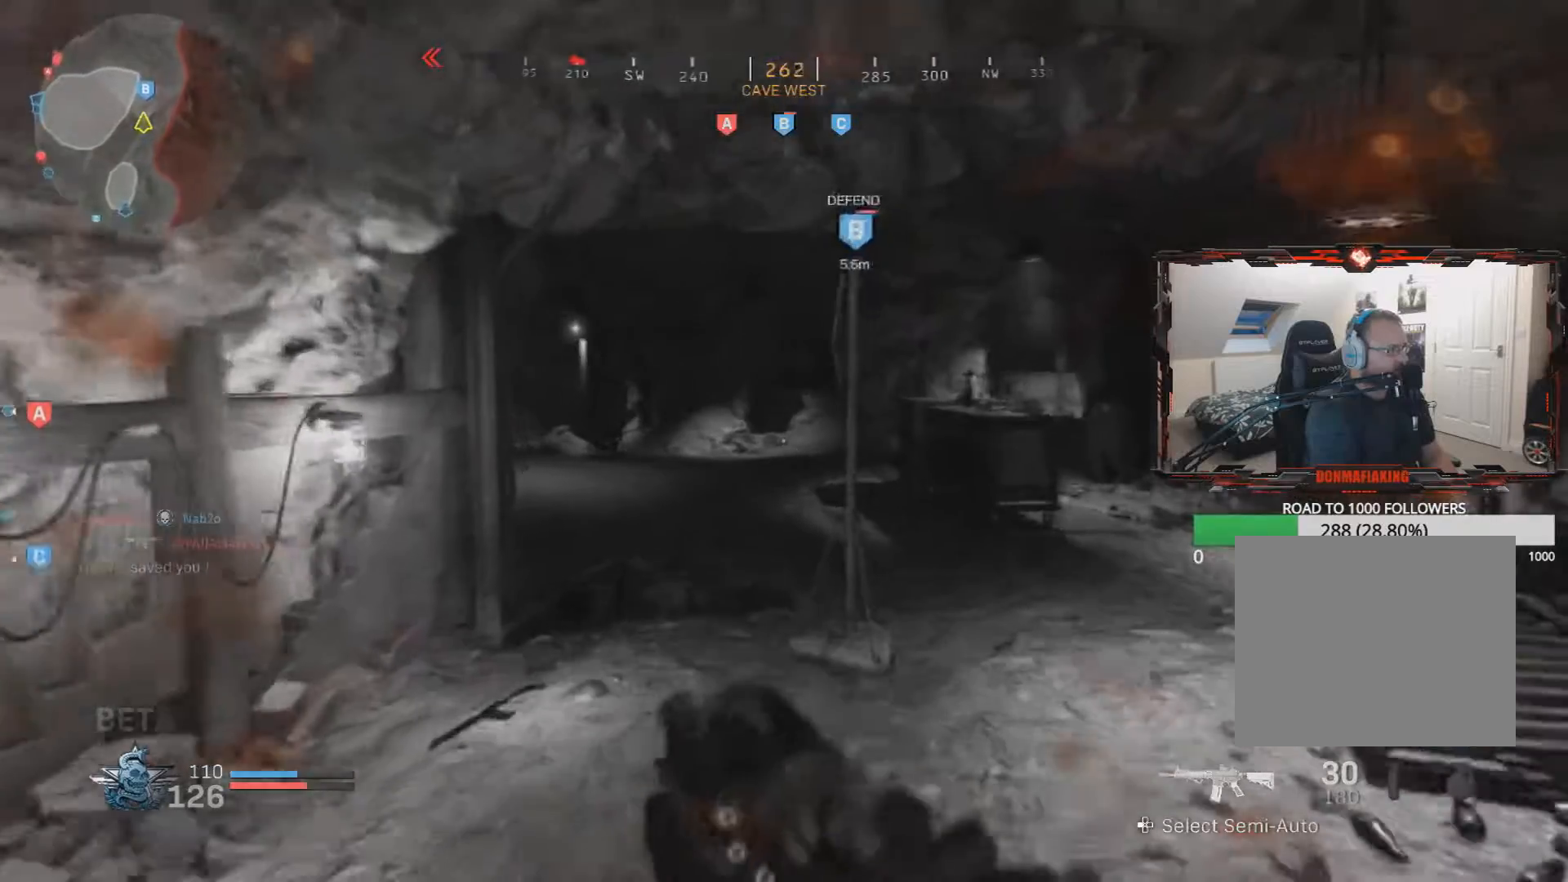
{"buttons": [], "left_stick": "up", "right_stick": "left", "events": [[234, "right_stick", "center"], [367, "right_stick", "left"]]}
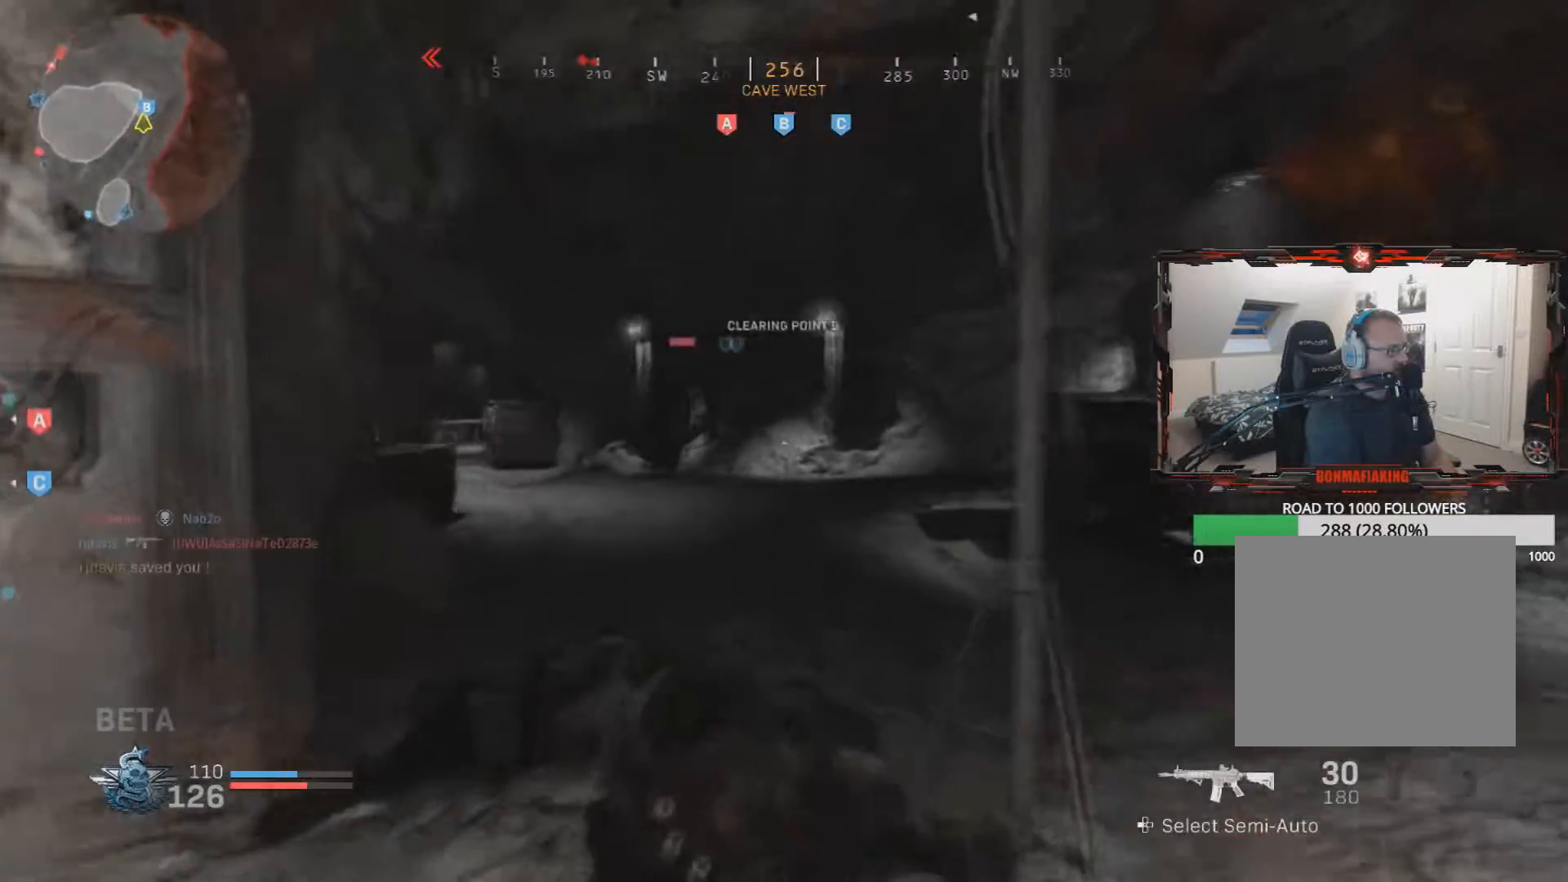
{"buttons": [], "left_stick": "right", "right_stick": "left", "events": [[34, "left_stick", "up-right"], [151, "left_stick", "right"]]}
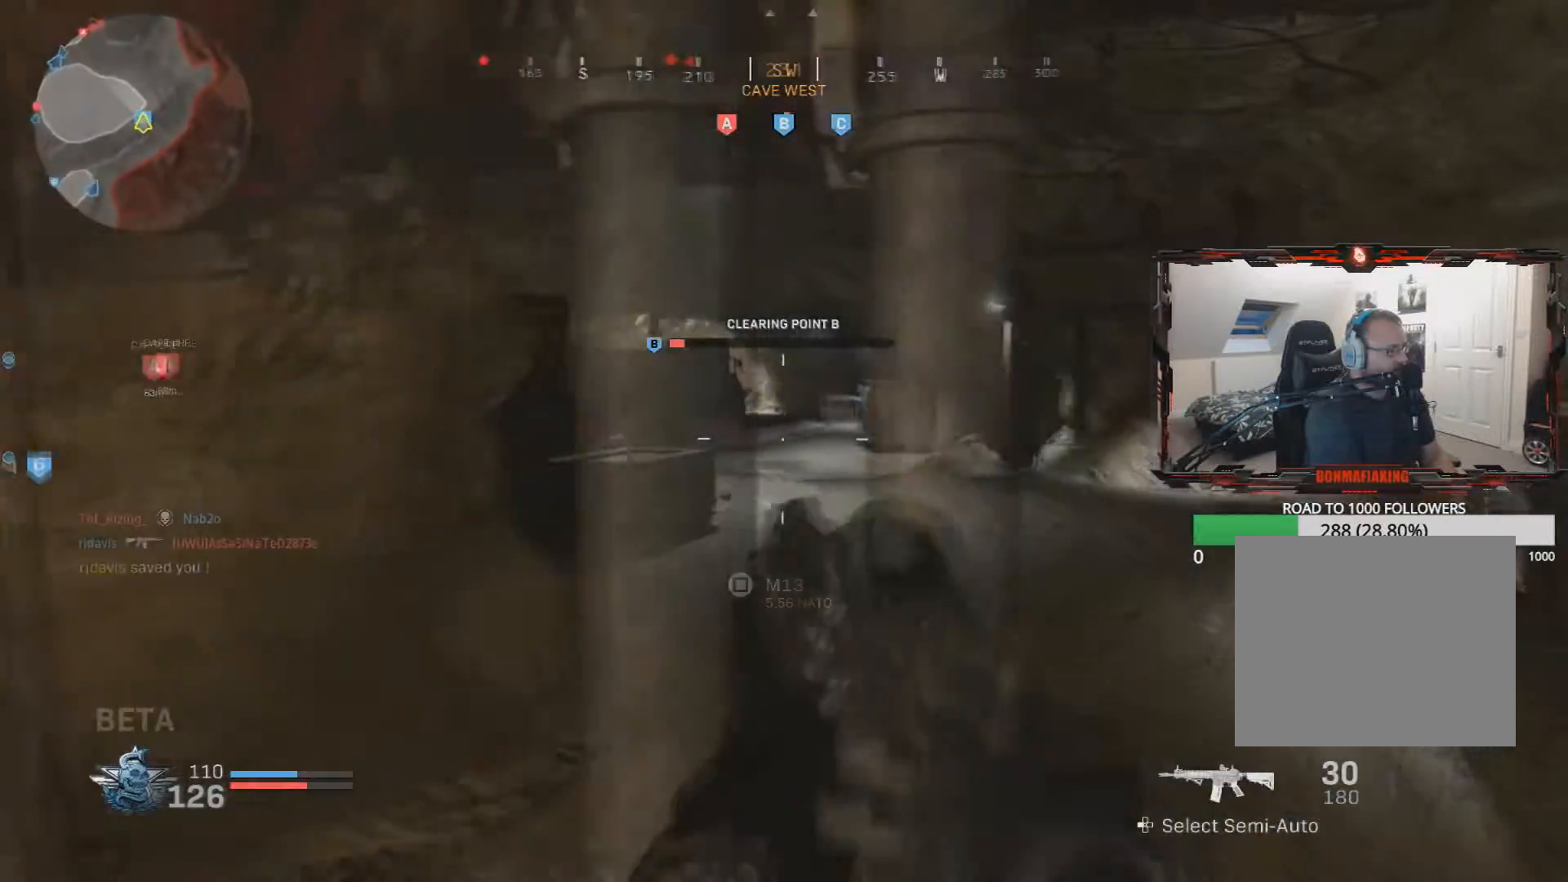
{"buttons": ["L2"], "left_stick": "right", "right_stick": "up-left", "events": [[50, "L2", "down"], [400, "right_stick", "up-left"]]}
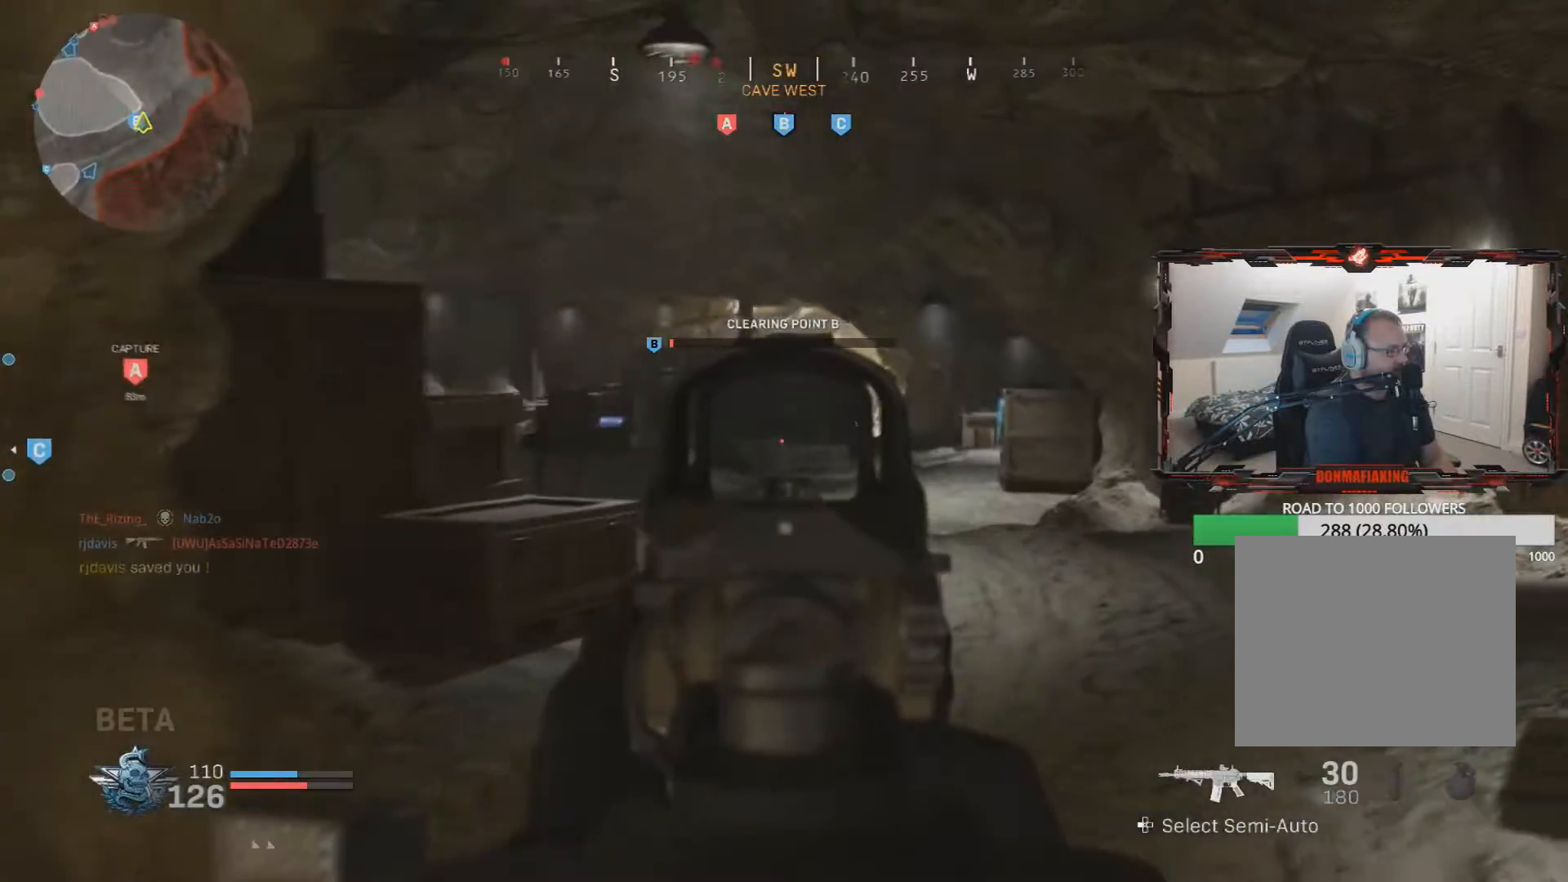
{"buttons": ["L2"], "left_stick": "right", "right_stick": "center", "events": [[201, "right_stick", "center"], [284, "right_stick", "up-right"], [434, "right_stick", "center"]]}
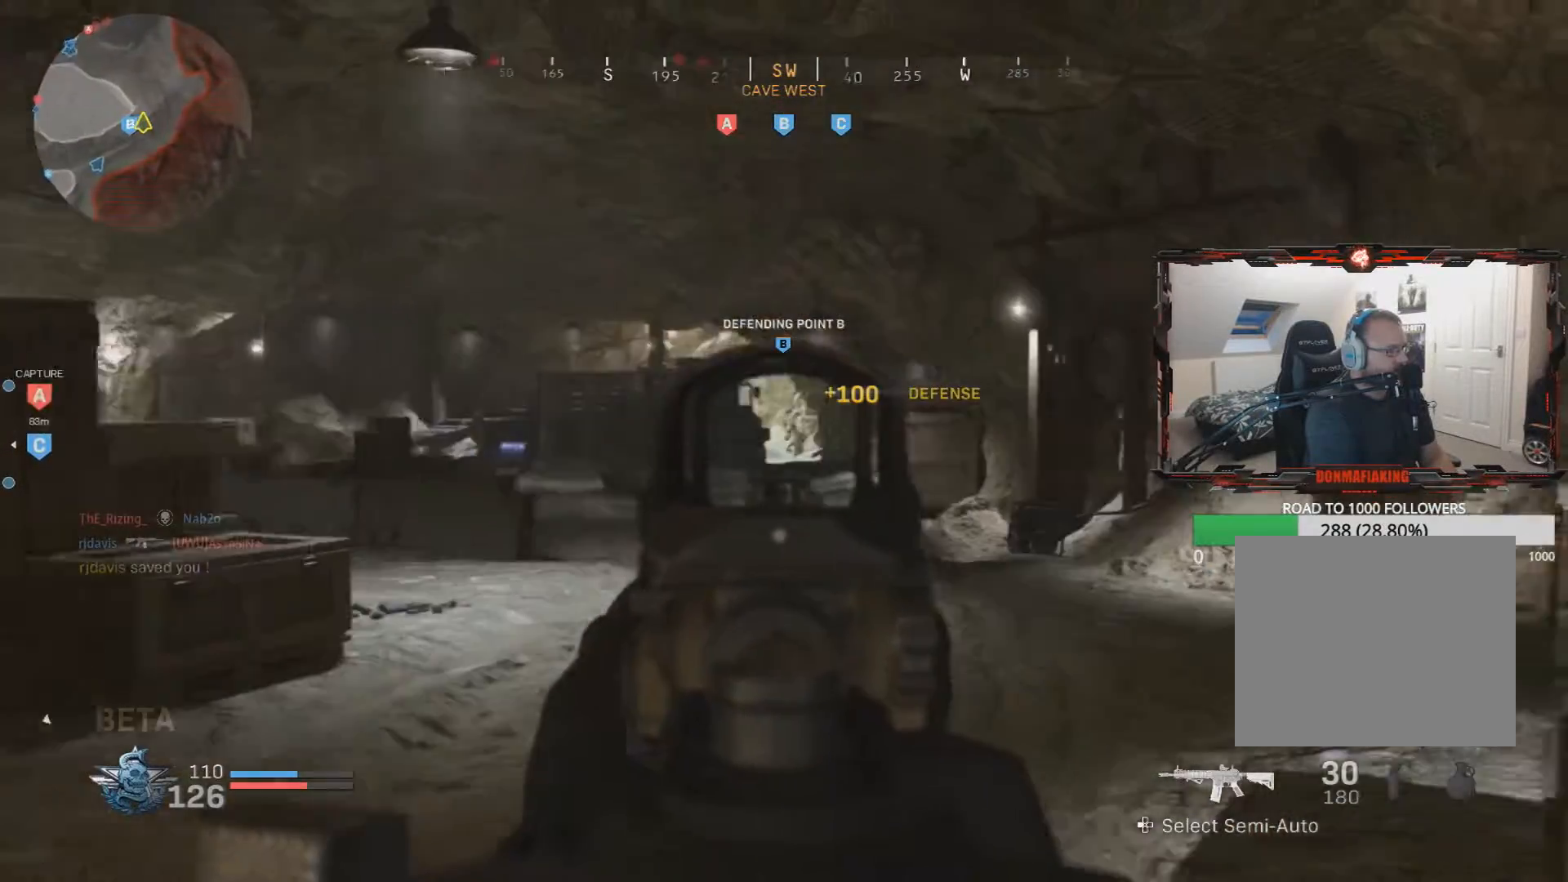
{"buttons": ["L2"], "left_stick": "right", "right_stick": "left", "events": [[33, "right_stick", "left"], [150, "right_stick", "center"], [484, "right_stick", "left"]]}
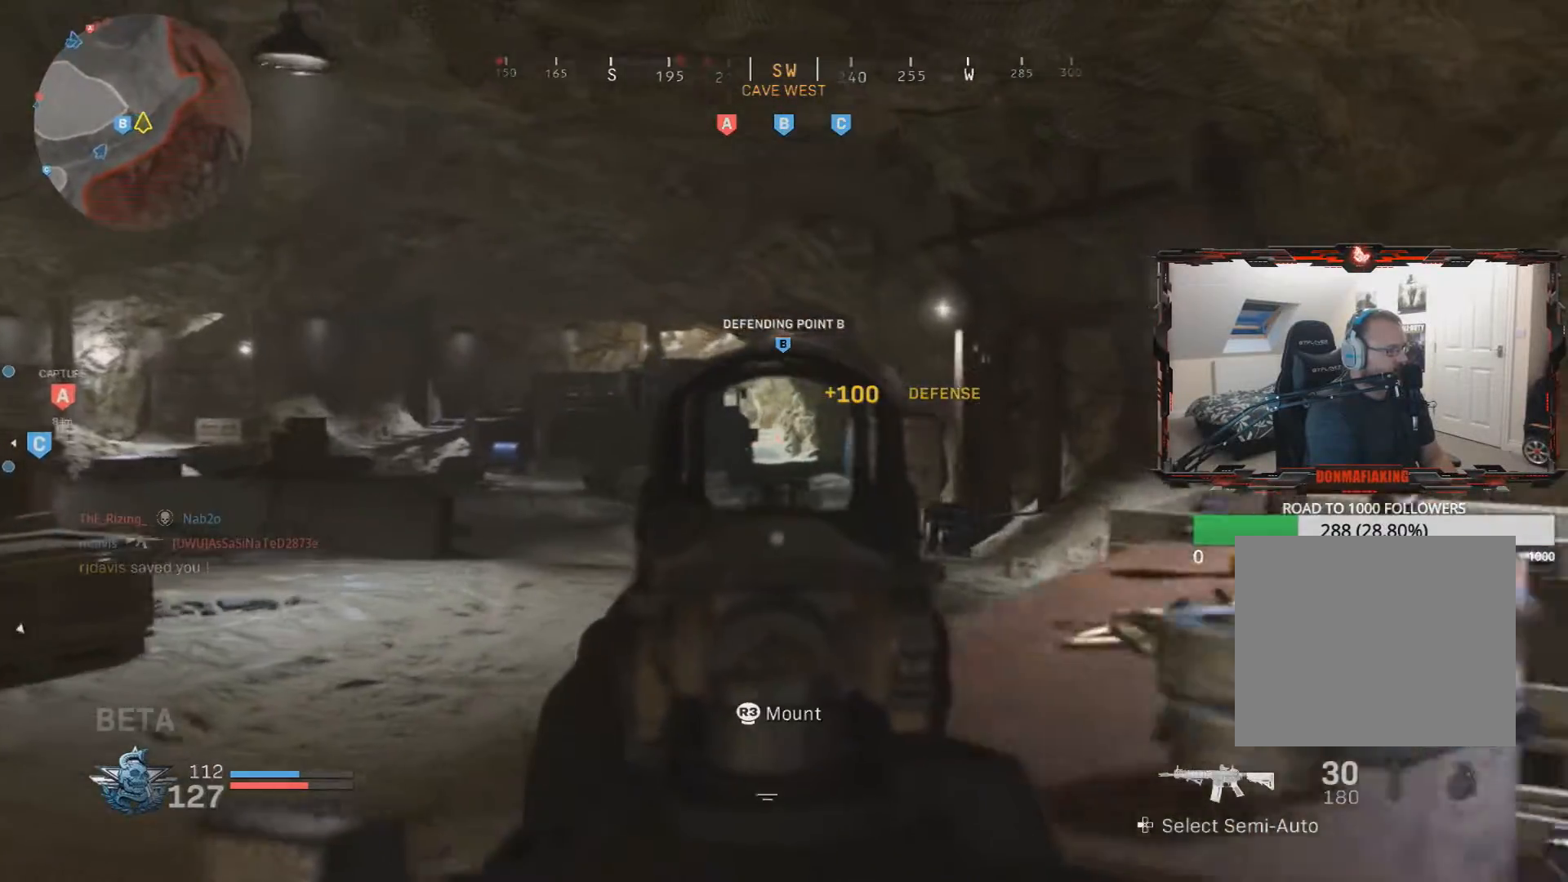
{"buttons": [], "left_stick": "right", "right_stick": "left", "events": [[451, "L2", "up"]]}
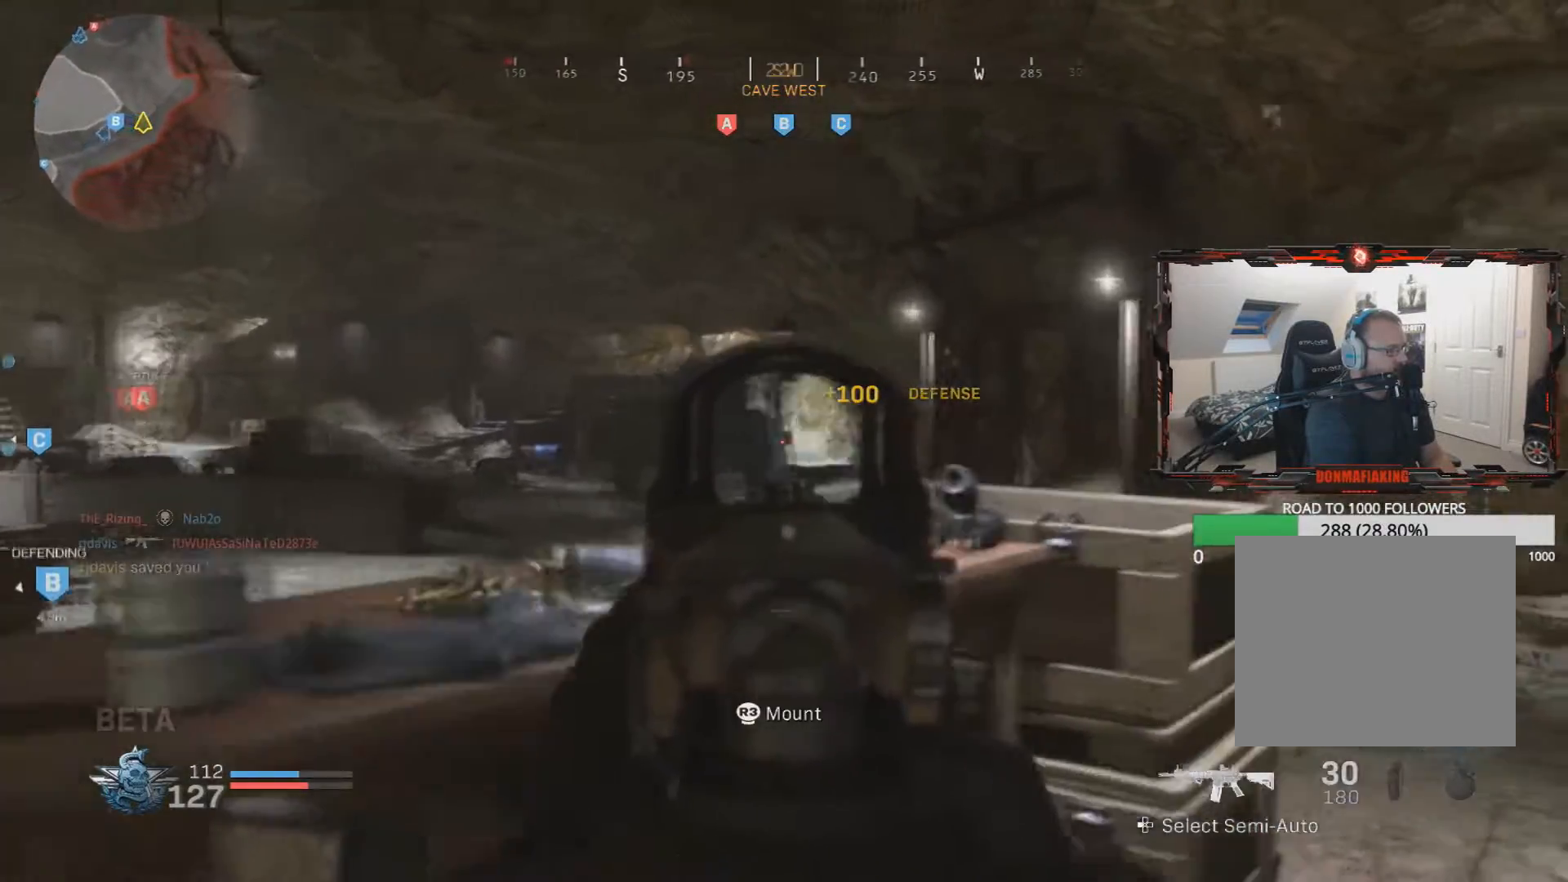
{"buttons": [], "left_stick": "up-left", "right_stick": "right", "events": [[183, "right_stick", "center"], [300, "left_stick", "up-left"], [350, "right_stick", "right"]]}
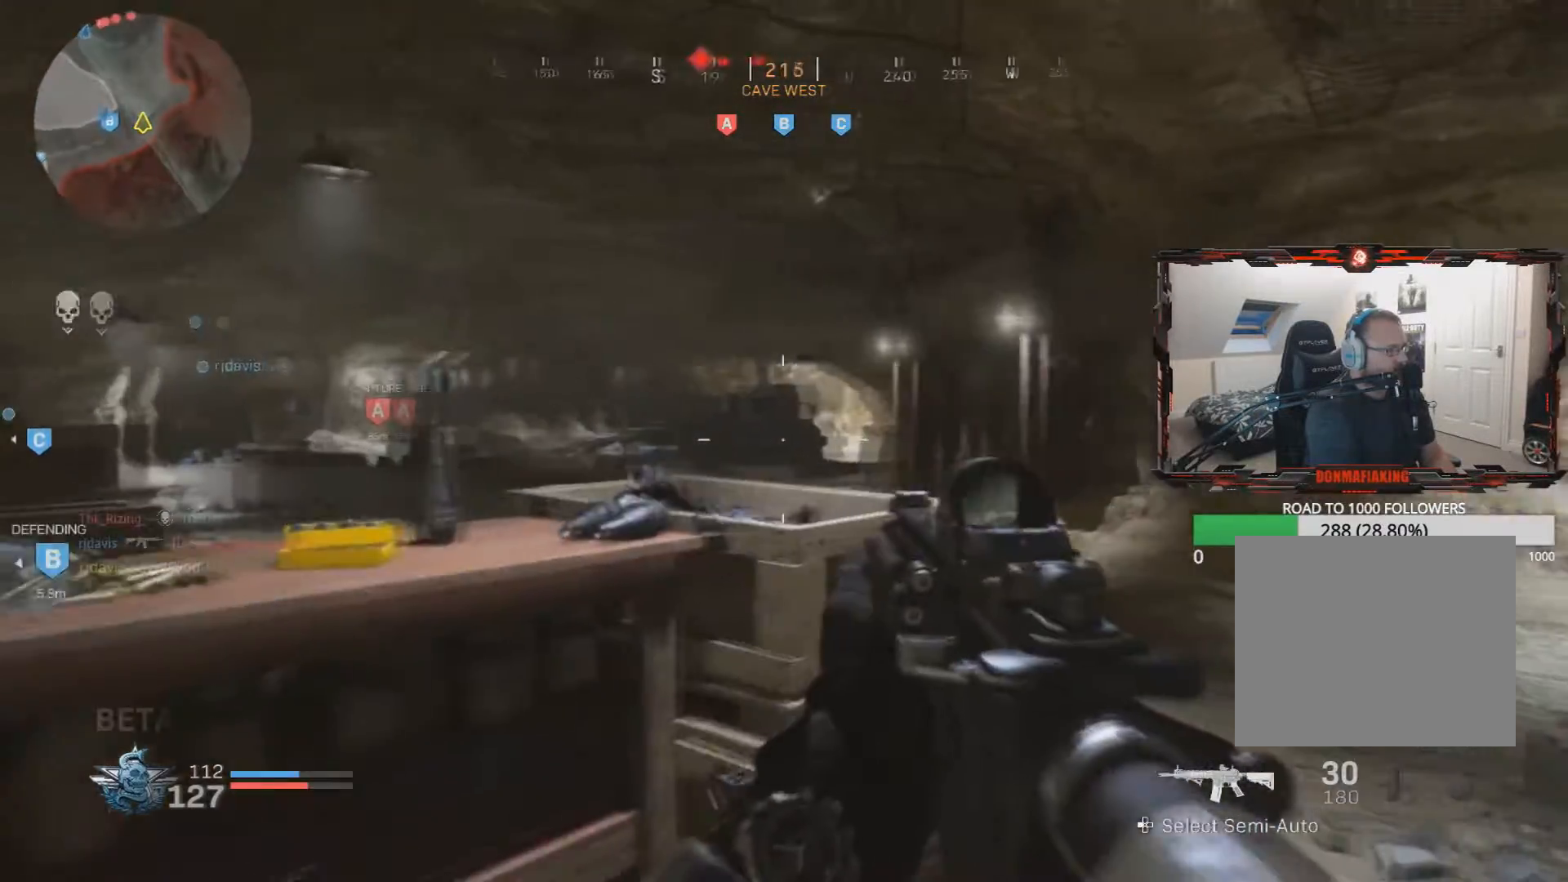
{"buttons": [], "left_stick": "up-right", "right_stick": "center", "events": [[17, "right_stick", "center"], [184, "left_stick", "up-right"], [334, "SQUARE", "down"], [418, "SQUARE", "up"]]}
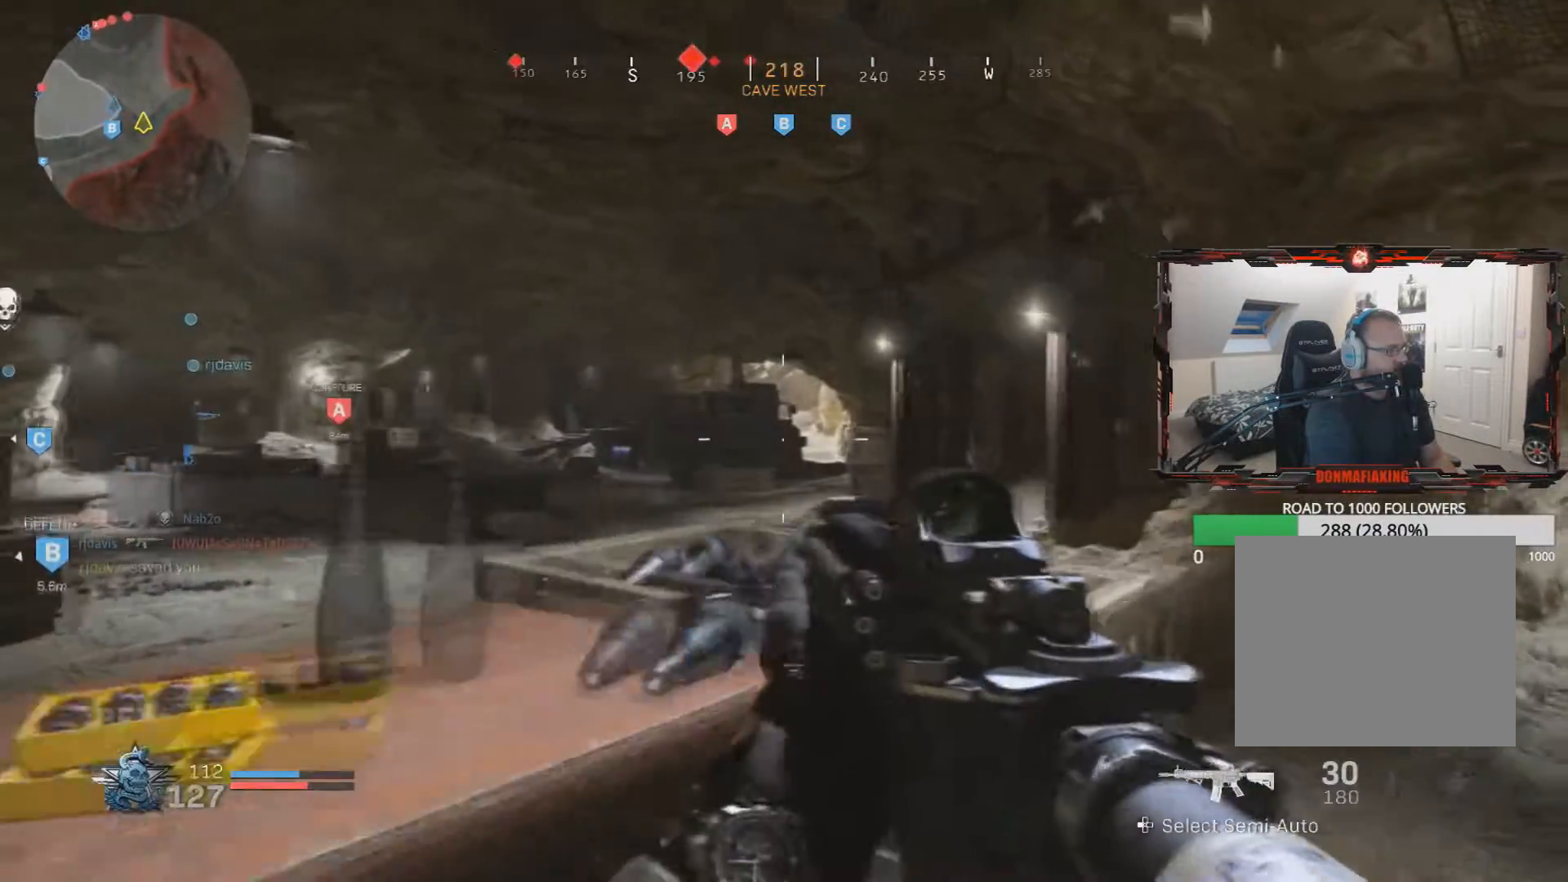
{"buttons": [], "left_stick": "down-right", "right_stick": "center", "events": [[167, "left_stick", "up-left"], [217, "left_stick", "left"], [350, "left_stick", "down"], [467, "left_stick", "down-right"]]}
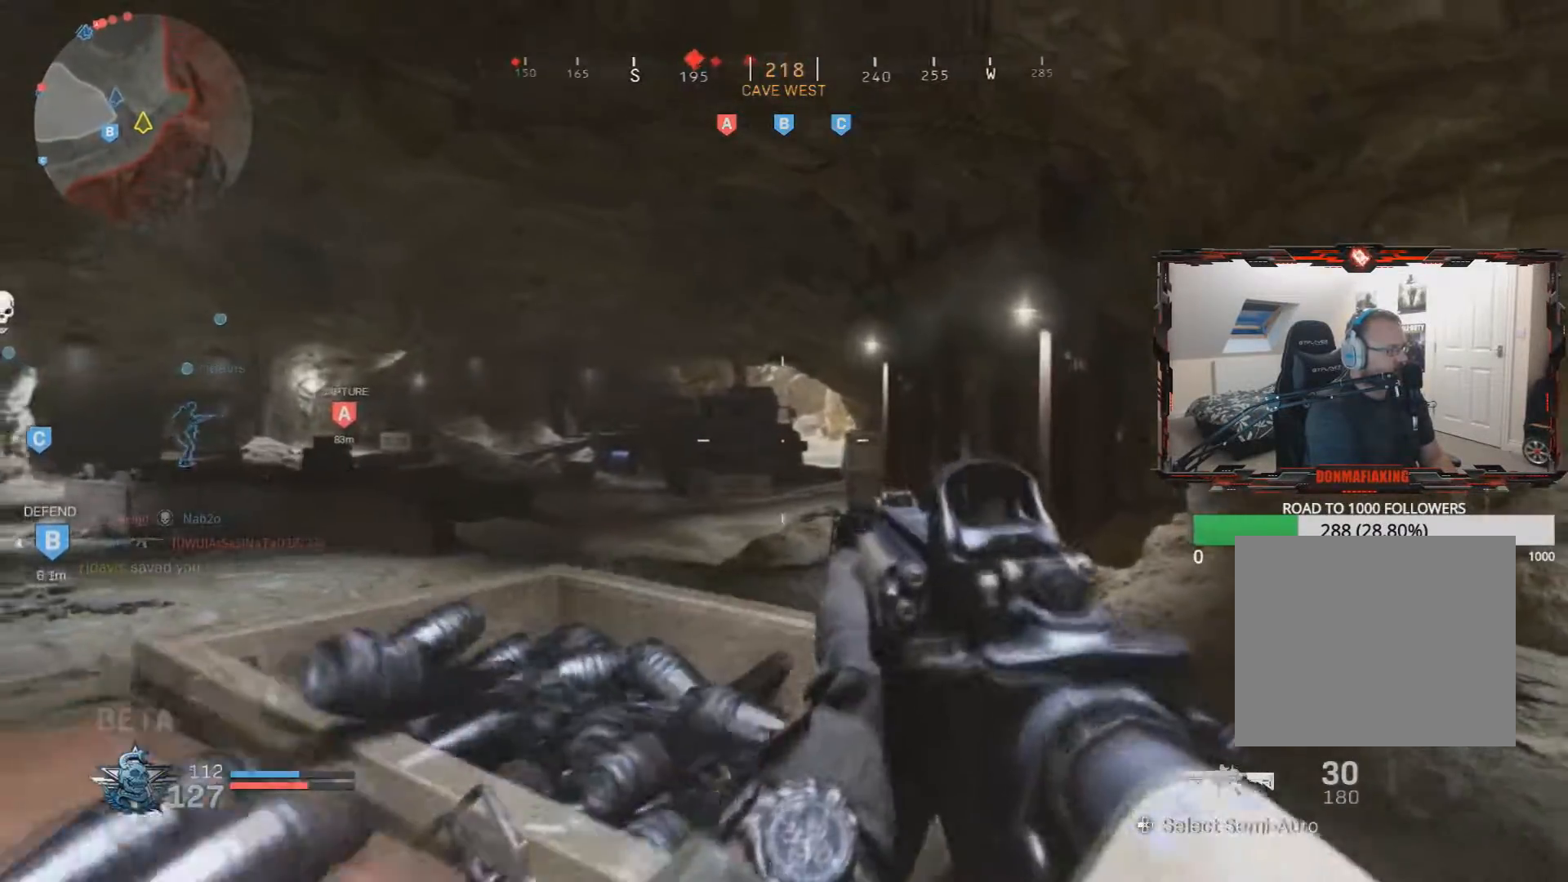
{"buttons": ["L2"], "left_stick": "up", "right_stick": "up-left", "events": [[51, "right_stick", "left"], [234, "L2", "down"], [284, "left_stick", "up-right"], [317, "right_stick", "center"], [351, "left_stick", "up"], [368, "right_stick", "up"], [484, "right_stick", "up-left"]]}
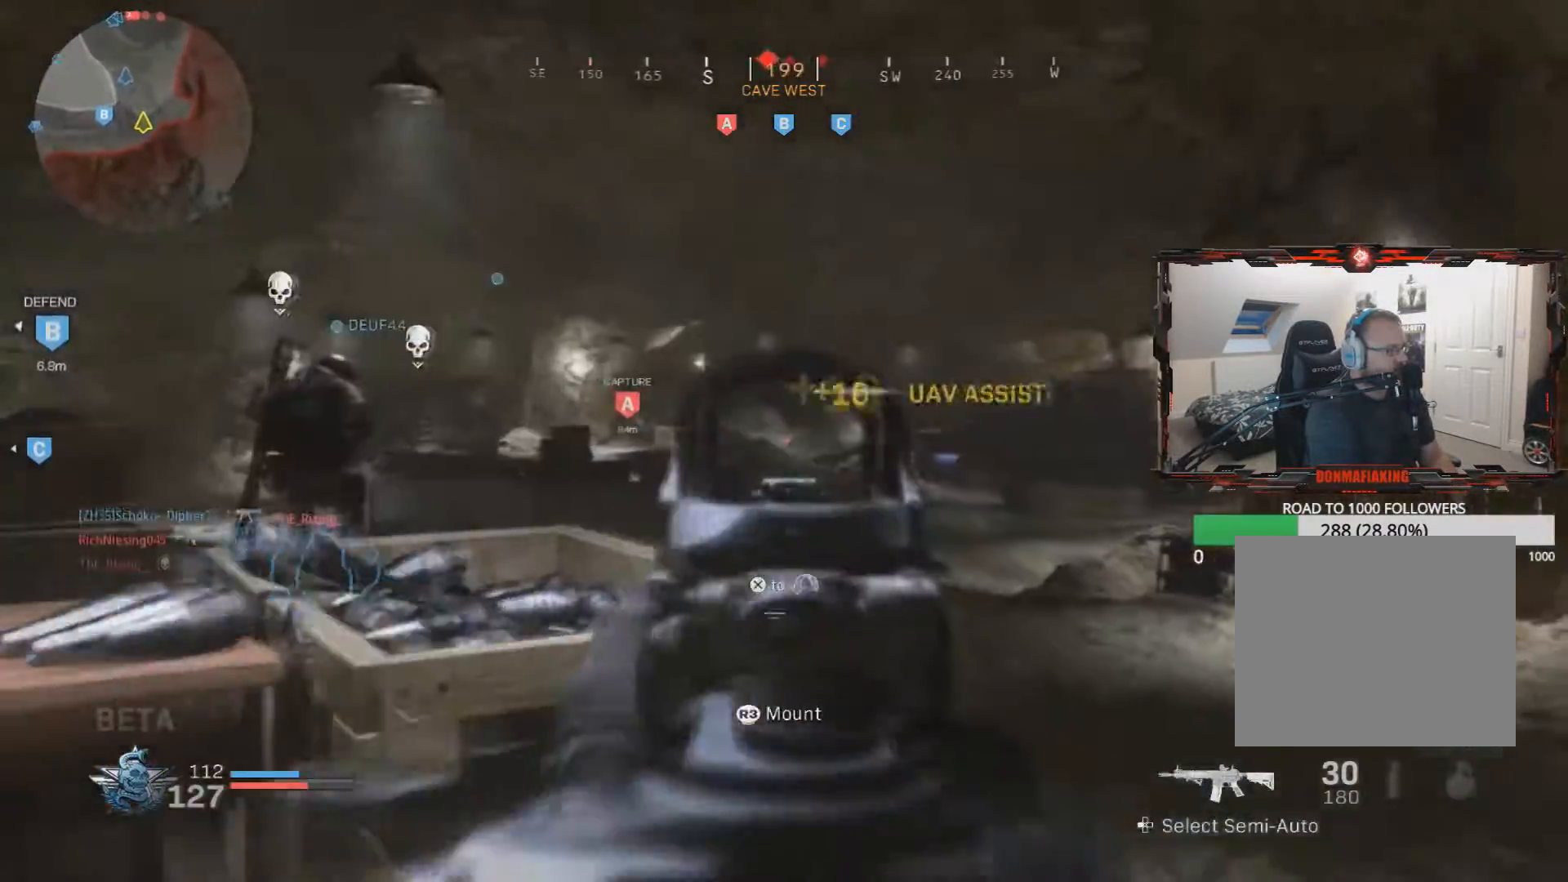
{"buttons": ["L2", "R2"], "left_stick": "up-right", "right_stick": "left", "events": [[200, "right_stick", "left"], [384, "R2", "down"], [400, "left_stick", "up-right"]]}
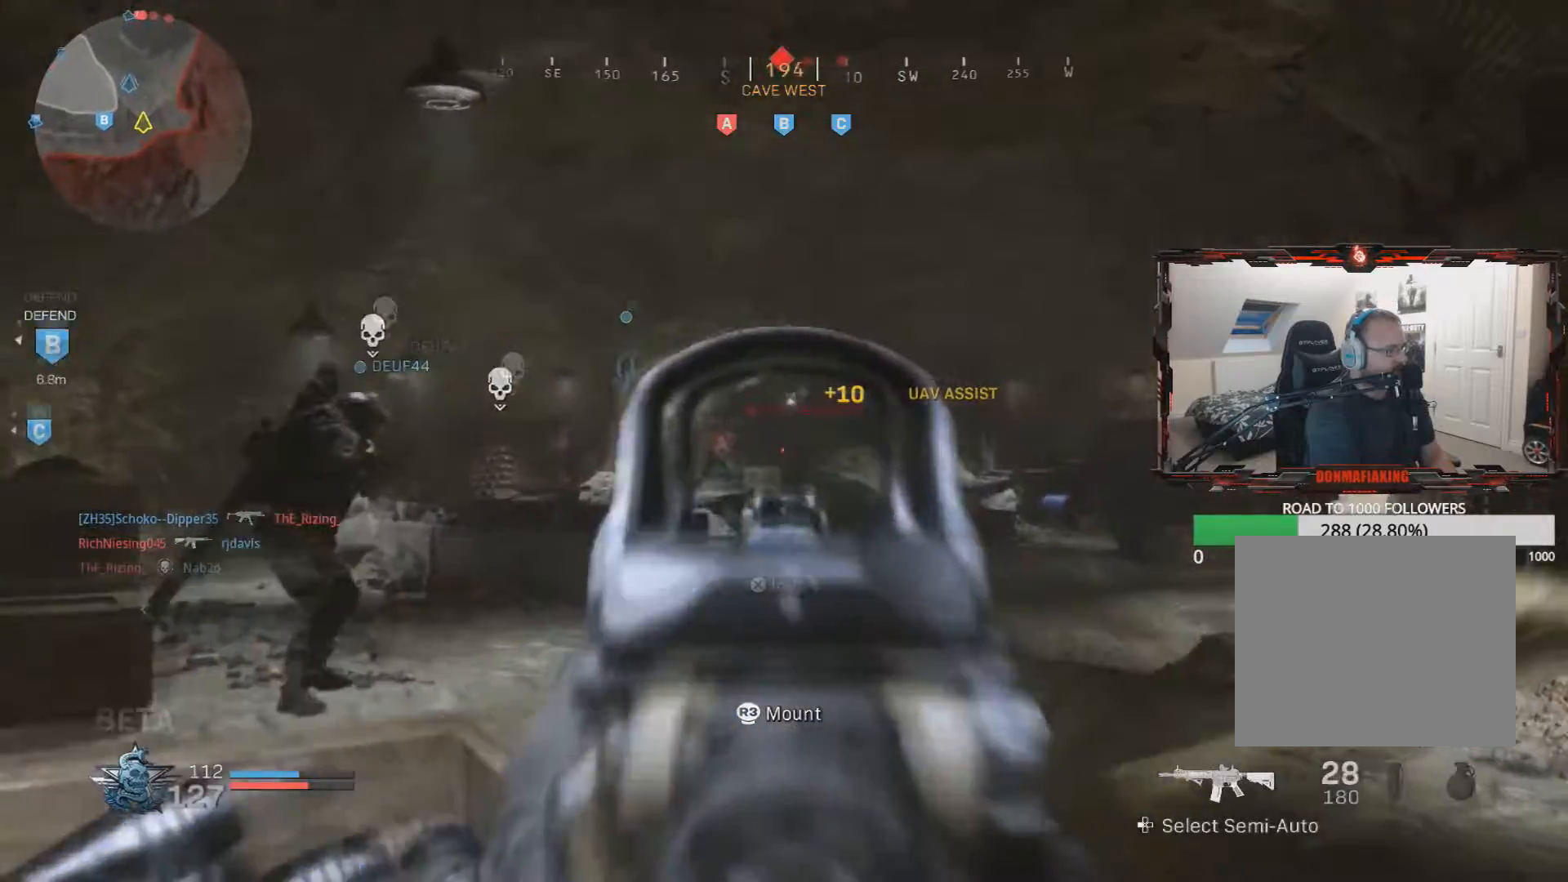
{"buttons": ["L2", "R2"], "left_stick": "up-left", "right_stick": "up-right", "events": [[67, "right_stick", "down-left"], [301, "R3", "down"], [351, "R3", "up"], [368, "right_stick", "center"], [434, "right_stick", "up-right"], [501, "left_stick", "up-left"]]}
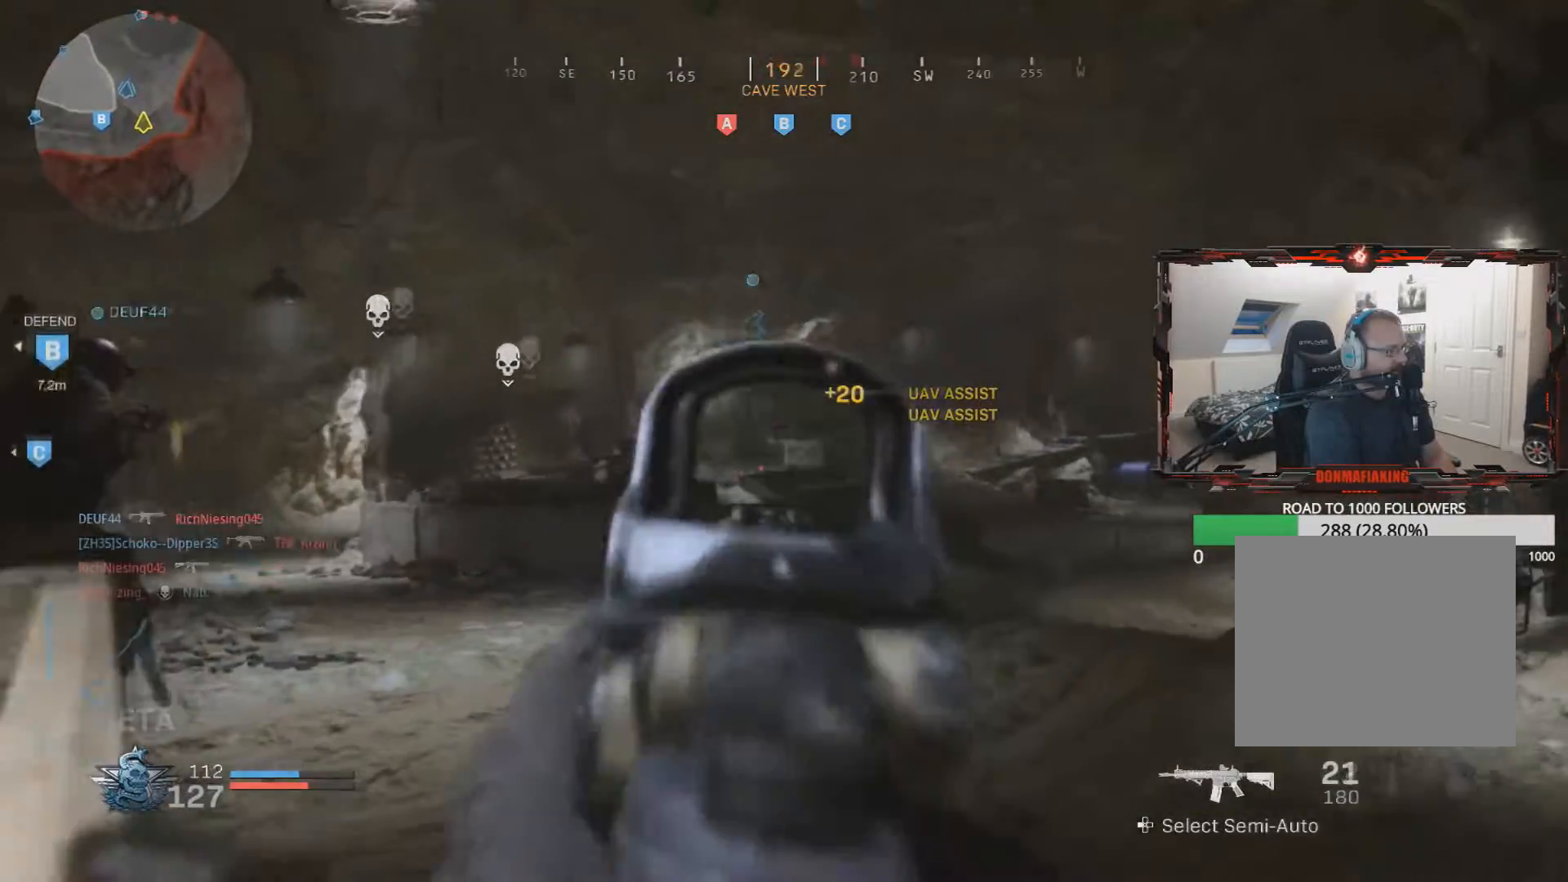
{"buttons": [], "left_stick": "left", "right_stick": "left", "events": [[150, "left_stick", "down"], [217, "right_stick", "center"], [300, "L2", "up"], [300, "right_stick", "left"], [350, "R2", "up"], [434, "left_stick", "left"]]}
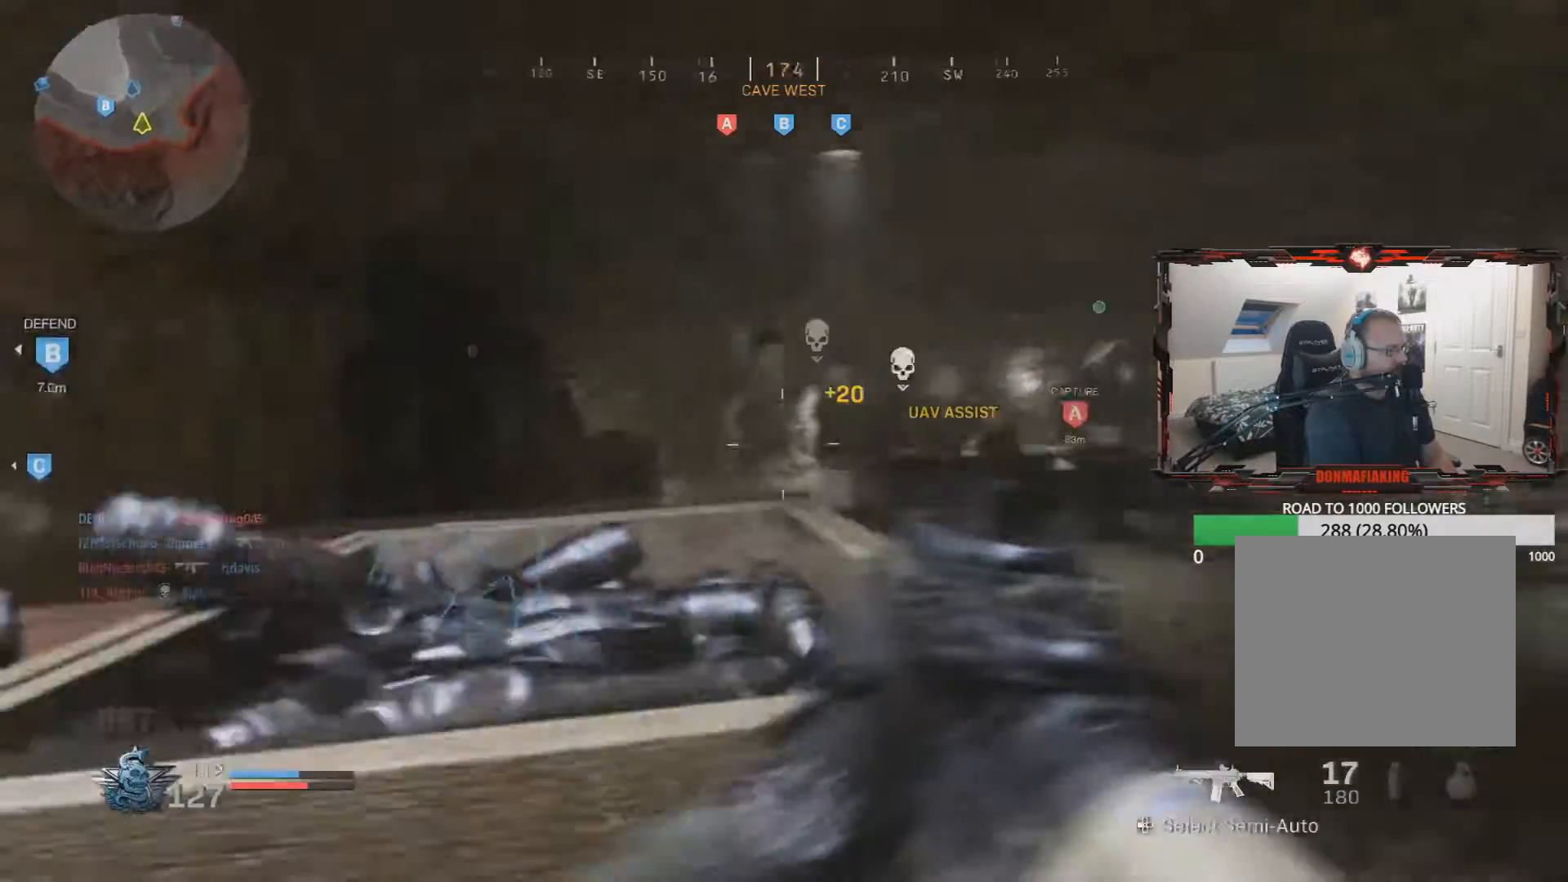
{"buttons": [], "left_stick": "up", "right_stick": "right", "events": [[17, "L3", "down"], [17, "left_stick", "up-left"], [251, "right_stick", "center"], [368, "L3", "up"], [368, "left_stick", "up"], [418, "right_stick", "right"]]}
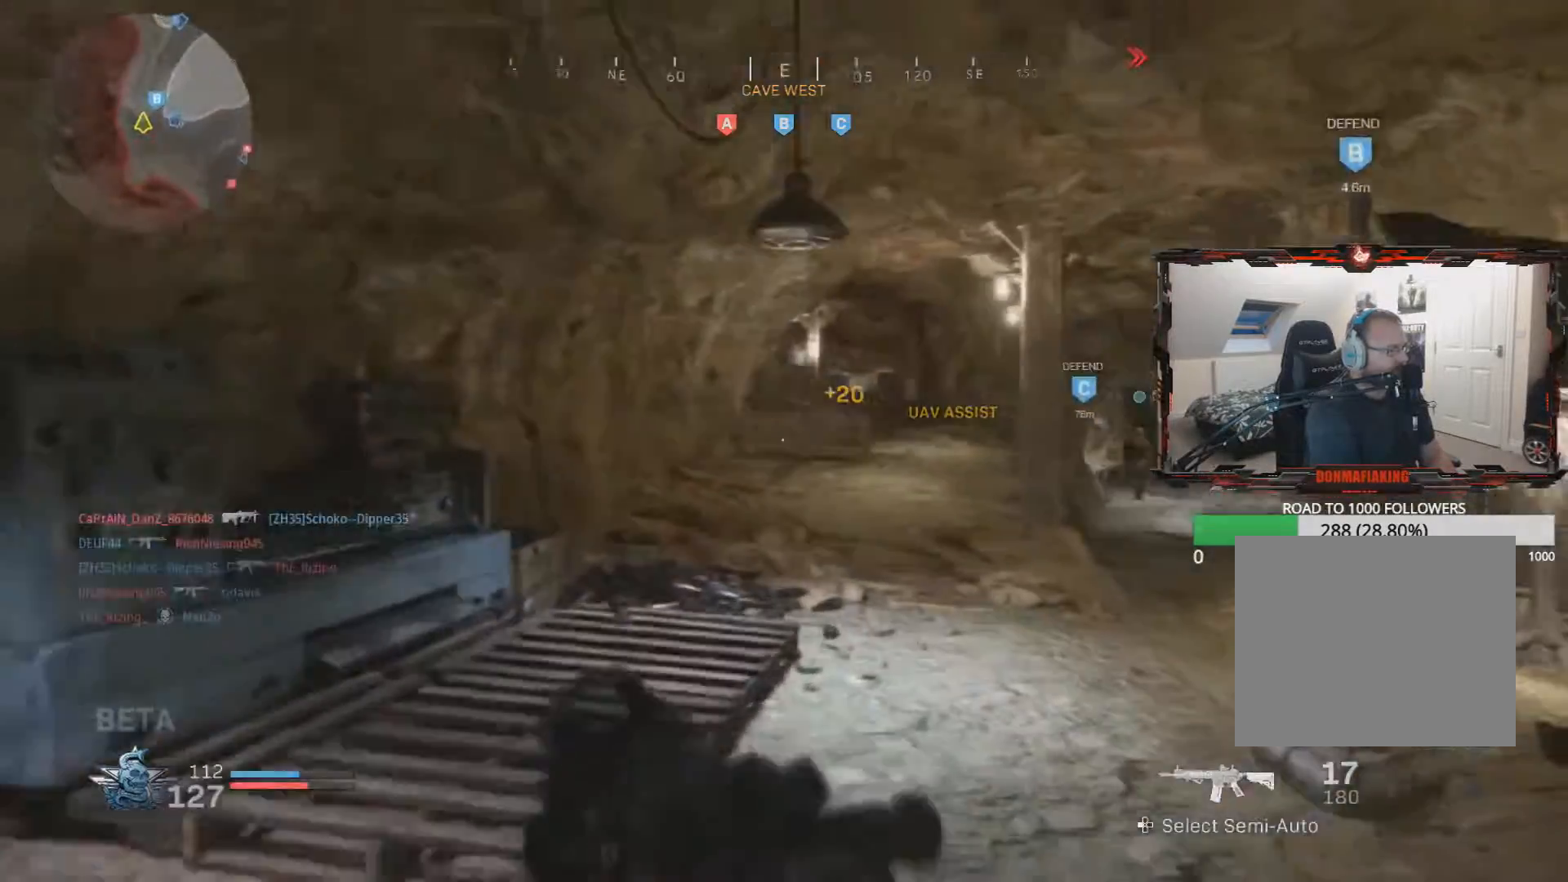
{"buttons": [], "left_stick": "up", "right_stick": "center", "events": [[133, "right_stick", "center"], [267, "L2", "down"], [317, "right_stick", "left"], [450, "right_stick", "center"], [500, "L2", "up"]]}
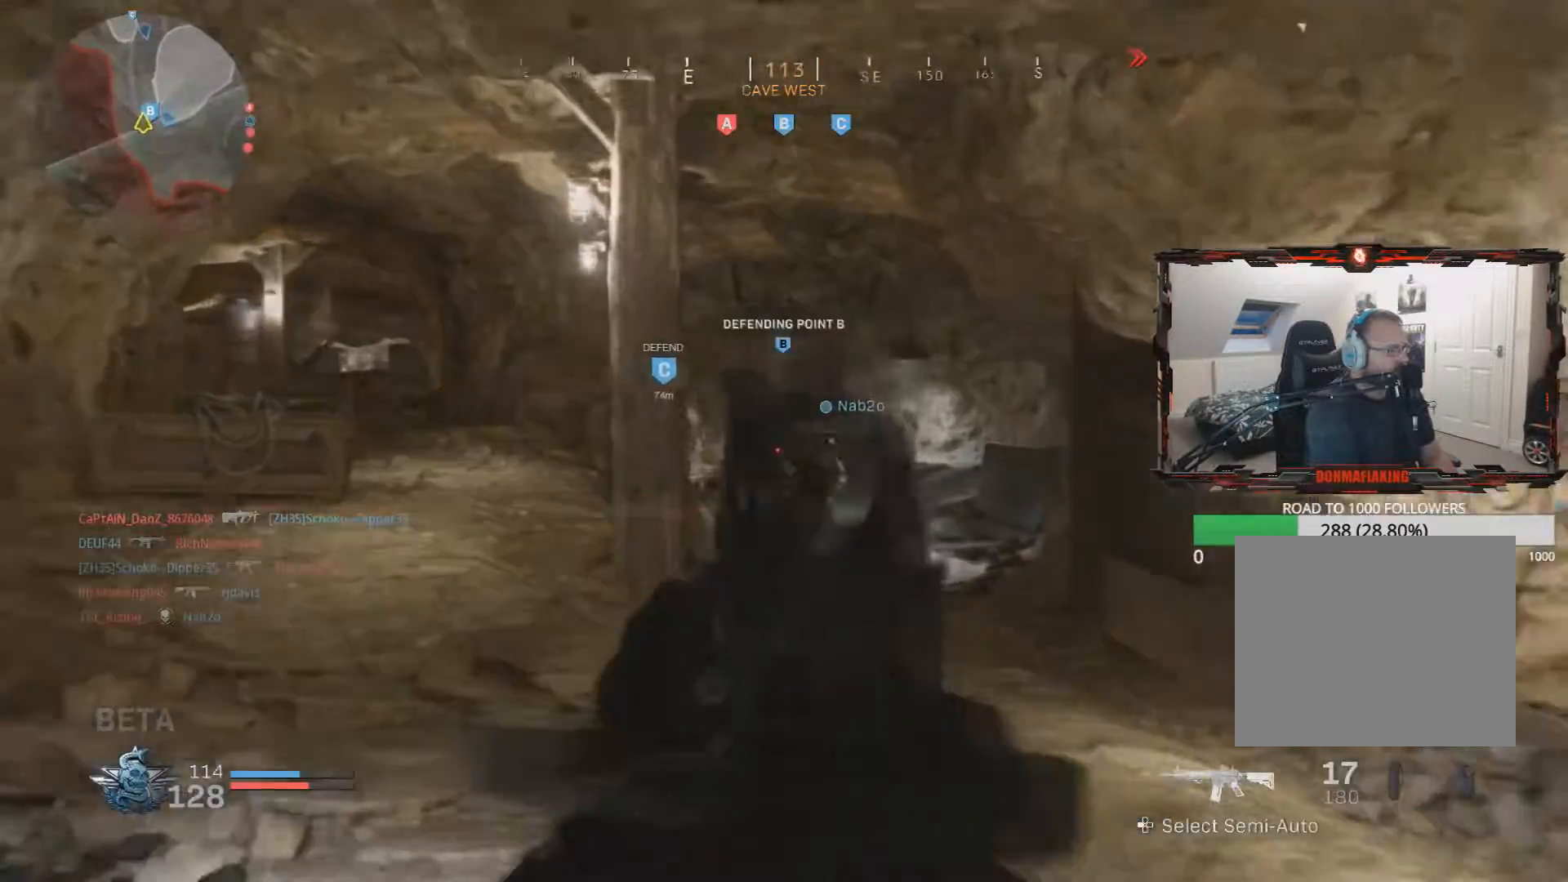
{"buttons": ["CIRCLE", "L3"], "left_stick": "up", "right_stick": "center", "events": [[51, "L3", "down"], [217, "right_stick", "down-right"], [418, "CIRCLE", "down"], [418, "right_stick", "center"]]}
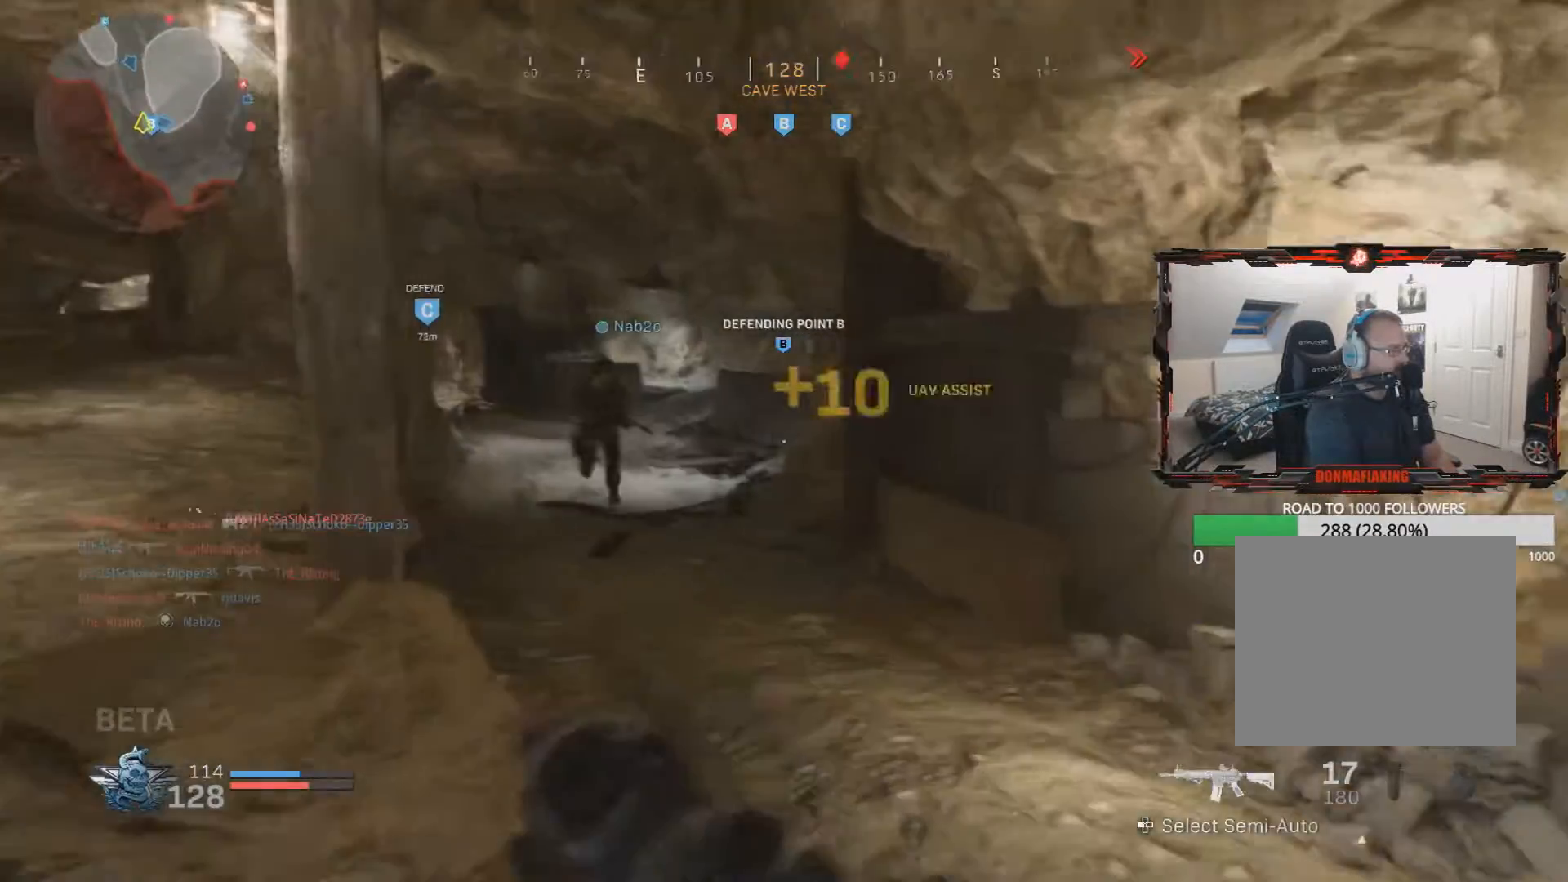
{"buttons": ["L3"], "left_stick": "up", "right_stick": "center", "events": [[83, "L3", "up"], [234, "CIRCLE", "up"], [500, "L3", "down"]]}
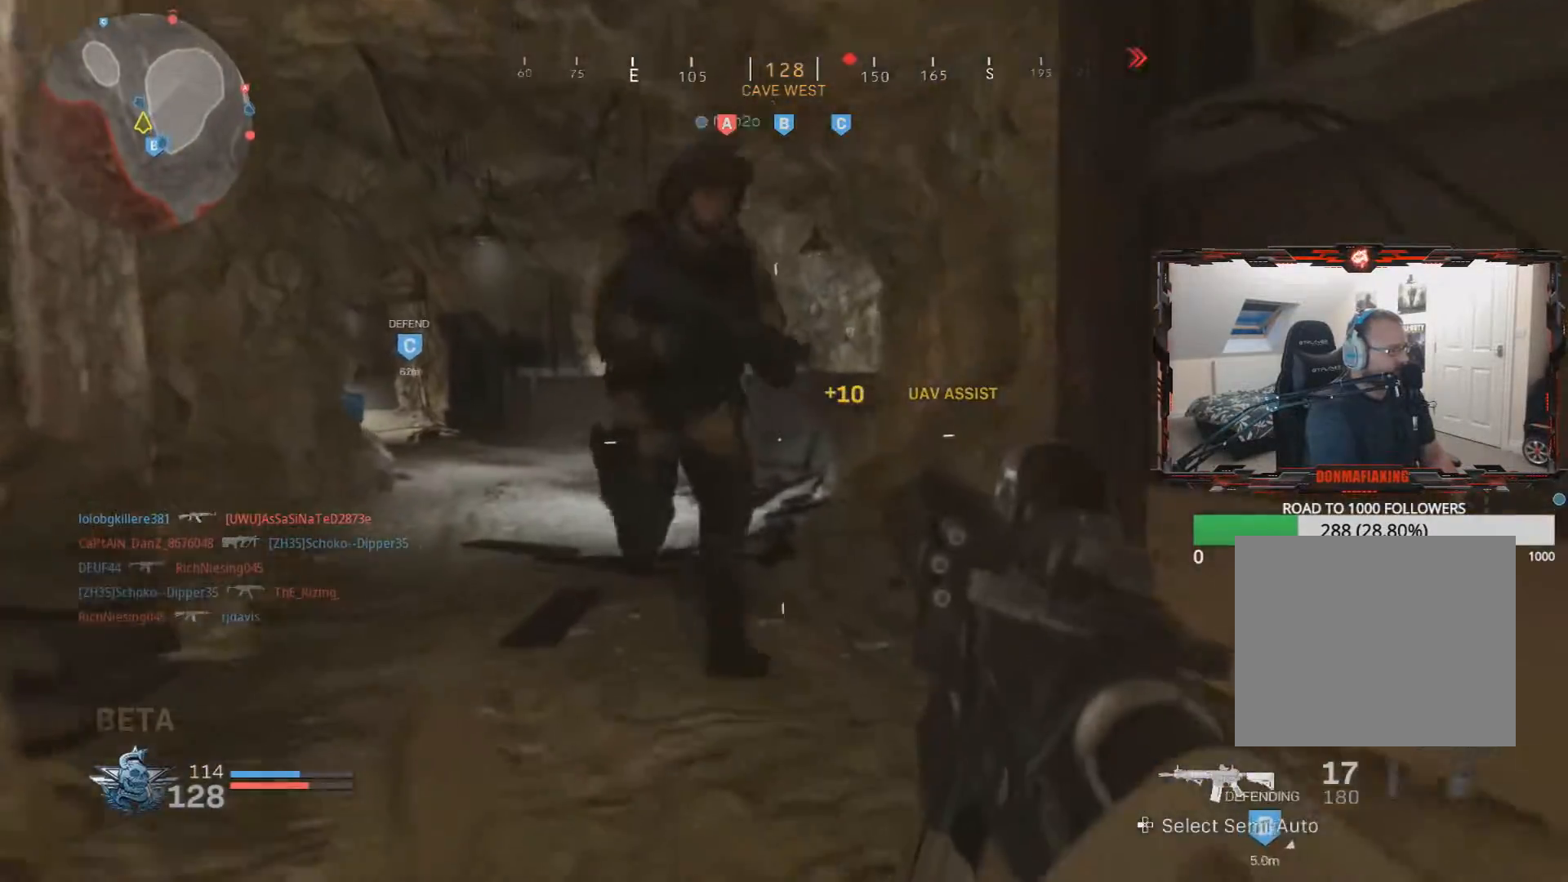
{"buttons": ["L3"], "left_stick": "up", "right_stick": "center", "events": [[167, "L3", "up"], [251, "L3", "down"]]}